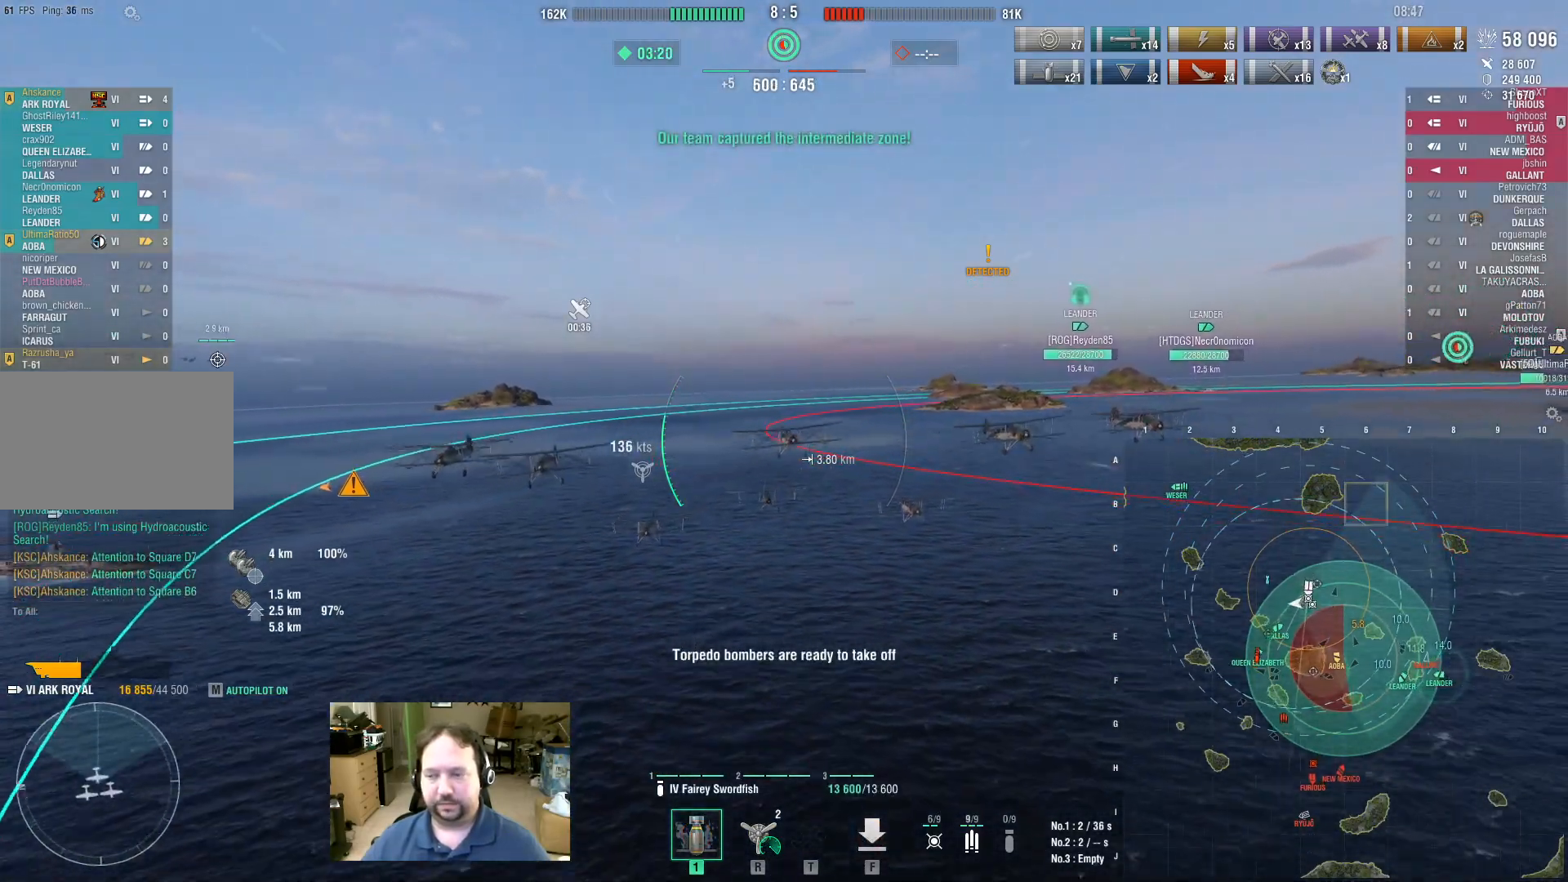
Gameplay with keyboard and mouse; each line is a JSON object with the keys and mouse buttons held at the frame after it. "events" lists presses ("down") and releases ("up") of "1", "2", "3", "4", "5", "a", "alt", "c", "caps_lock", "ctrl", "d", "e", "f", "g", "q", "r", "s", "shift", "space", "t", "tab", "v", "w", "x", "z", "mouse_left", "mouse_wheel" and "mouse_right" between this image and that frame as [ms after this image, input, new state], when the widget could be followed in between. "mouse_left", "mouse_wheel", "mouse_right" = the "left", "wheel", "right" buttons of the "mouse" list. No other keys are recorded. "wheel" means that the mouse wheel is clicked or scrolled. Not read: mouse_move.
{"keys": ["w"], "mouse": [], "events": [[33, "d", "up"]]}
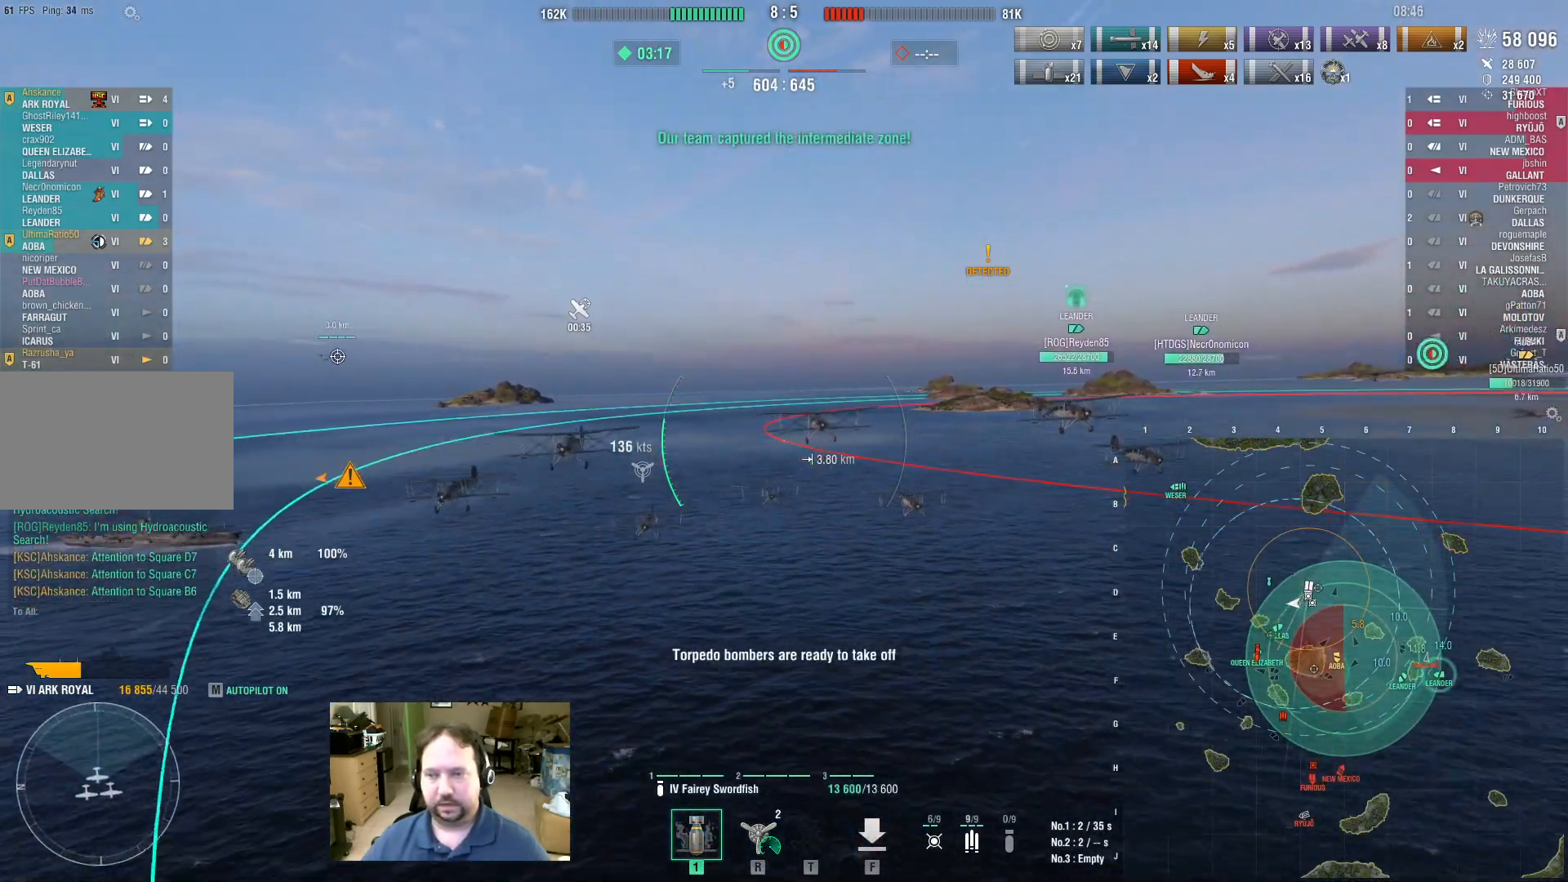
{"keys": ["w"], "mouse": [], "events": []}
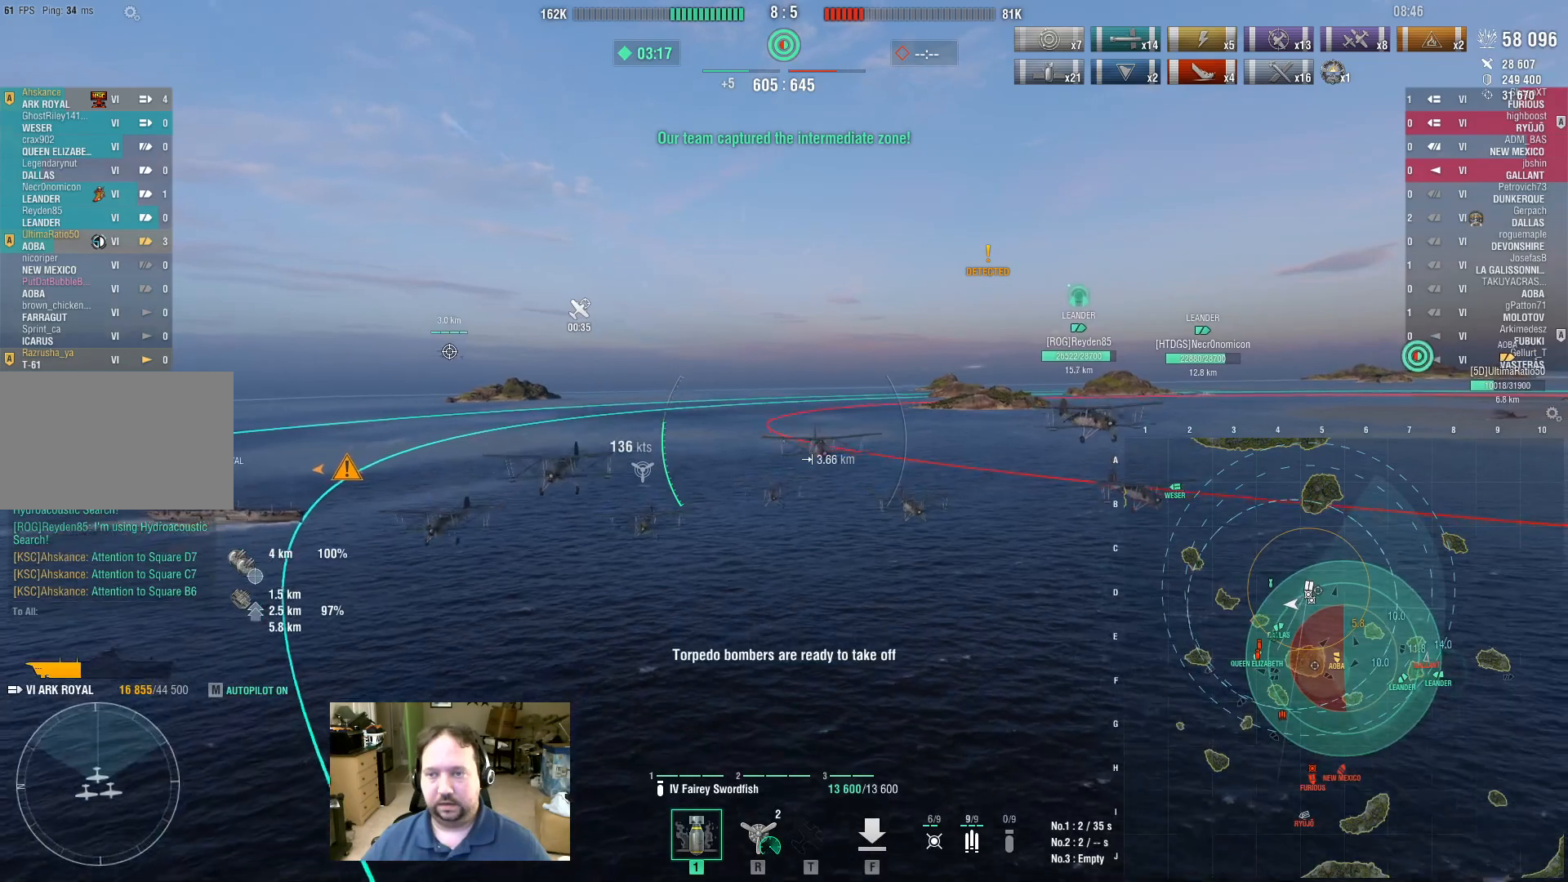
{"keys": ["d", "w"], "mouse": [], "events": [[200, "d", "down"]]}
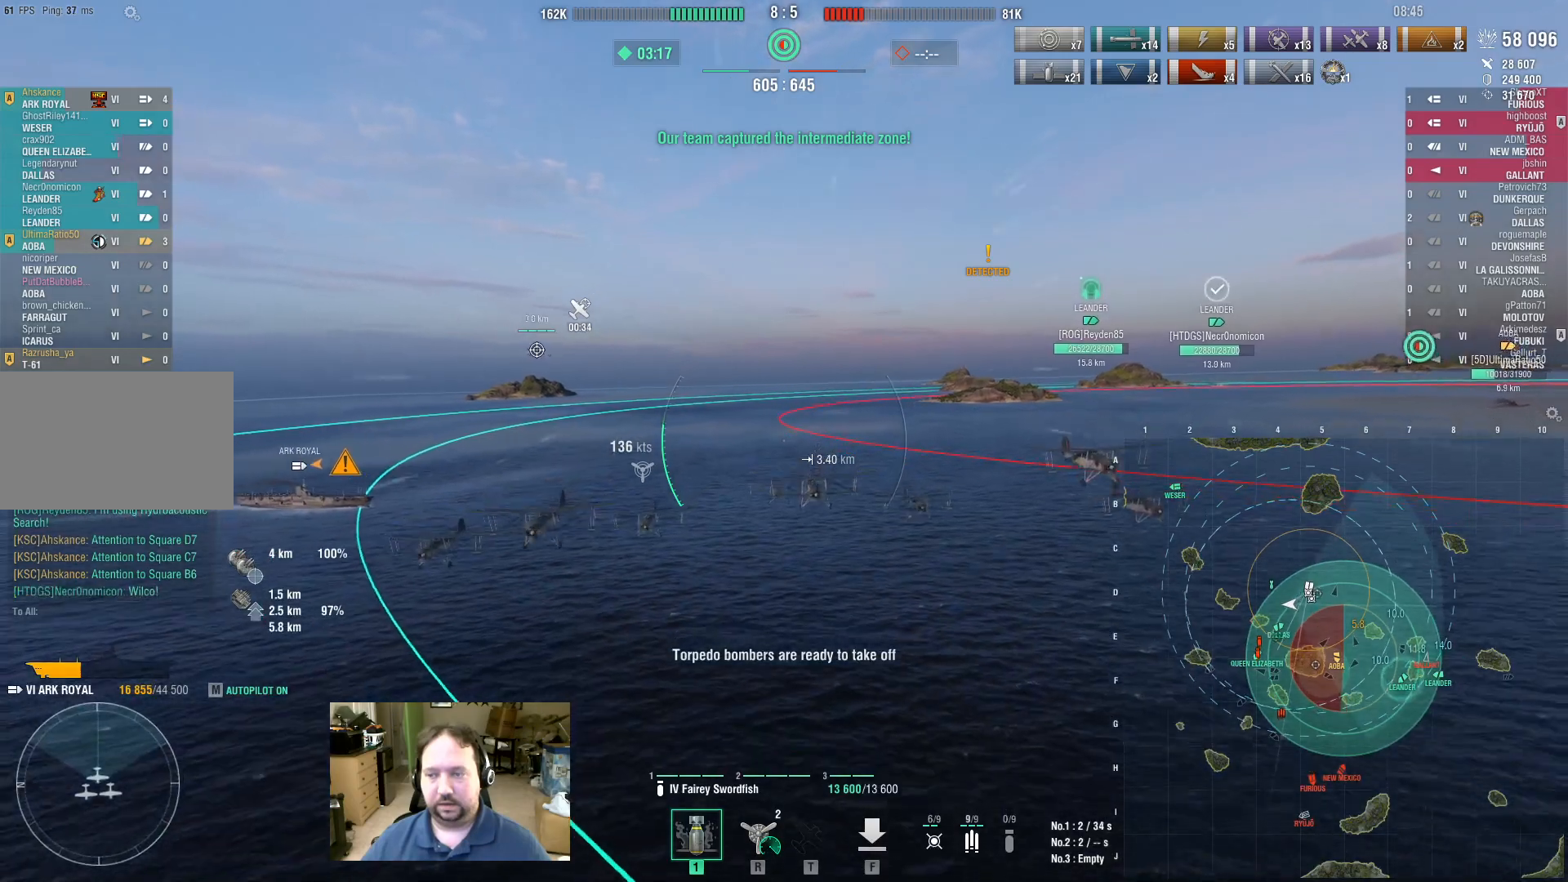
{"keys": ["d", "w"], "mouse": [], "events": []}
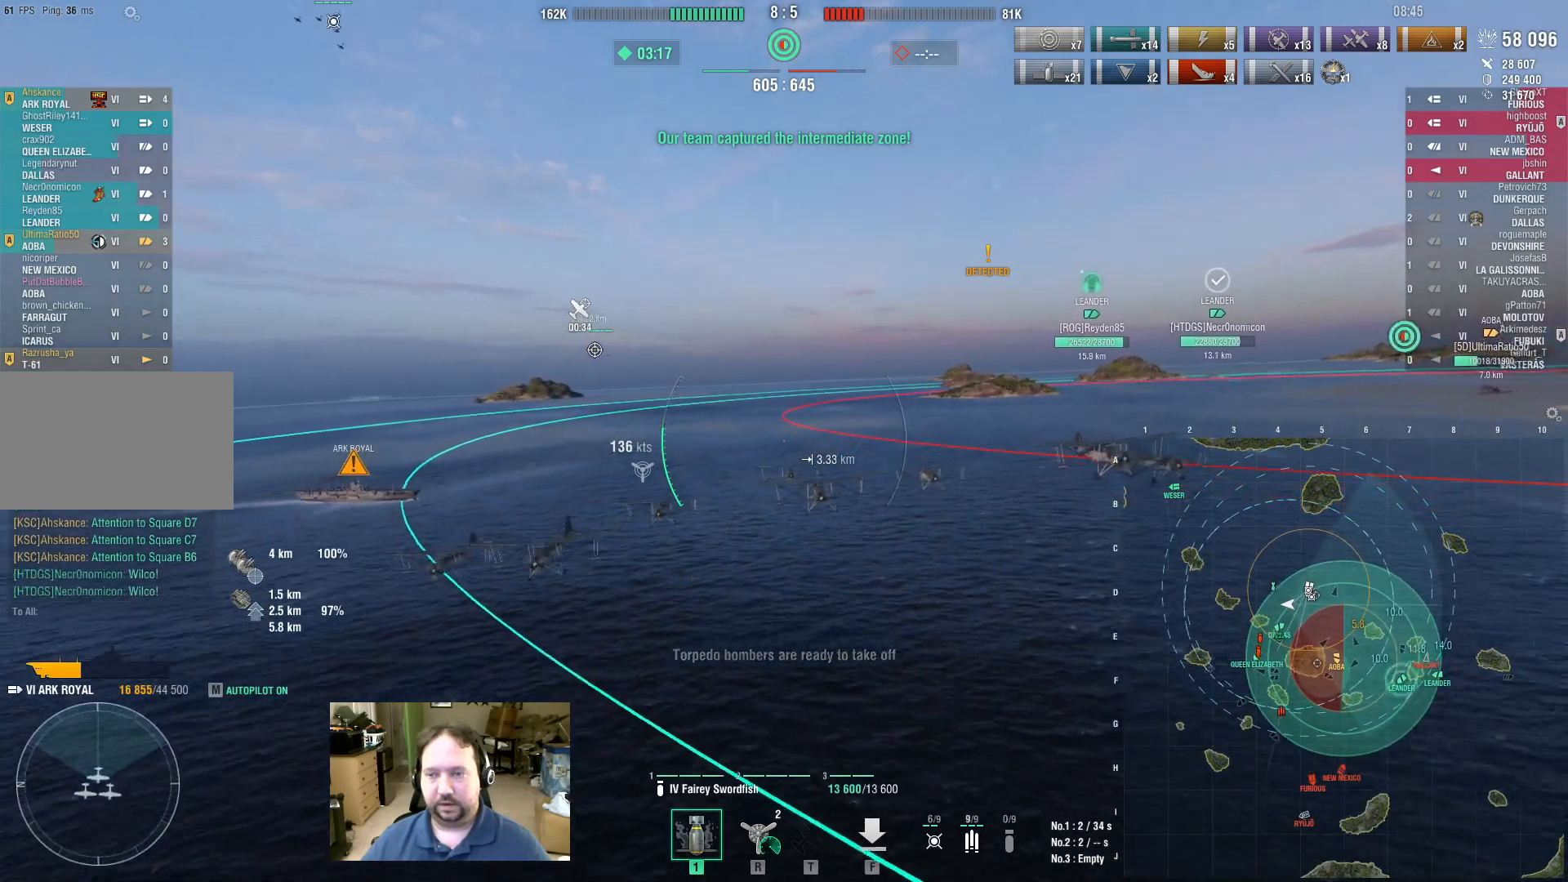
{"keys": ["d", "w"], "mouse": [], "events": []}
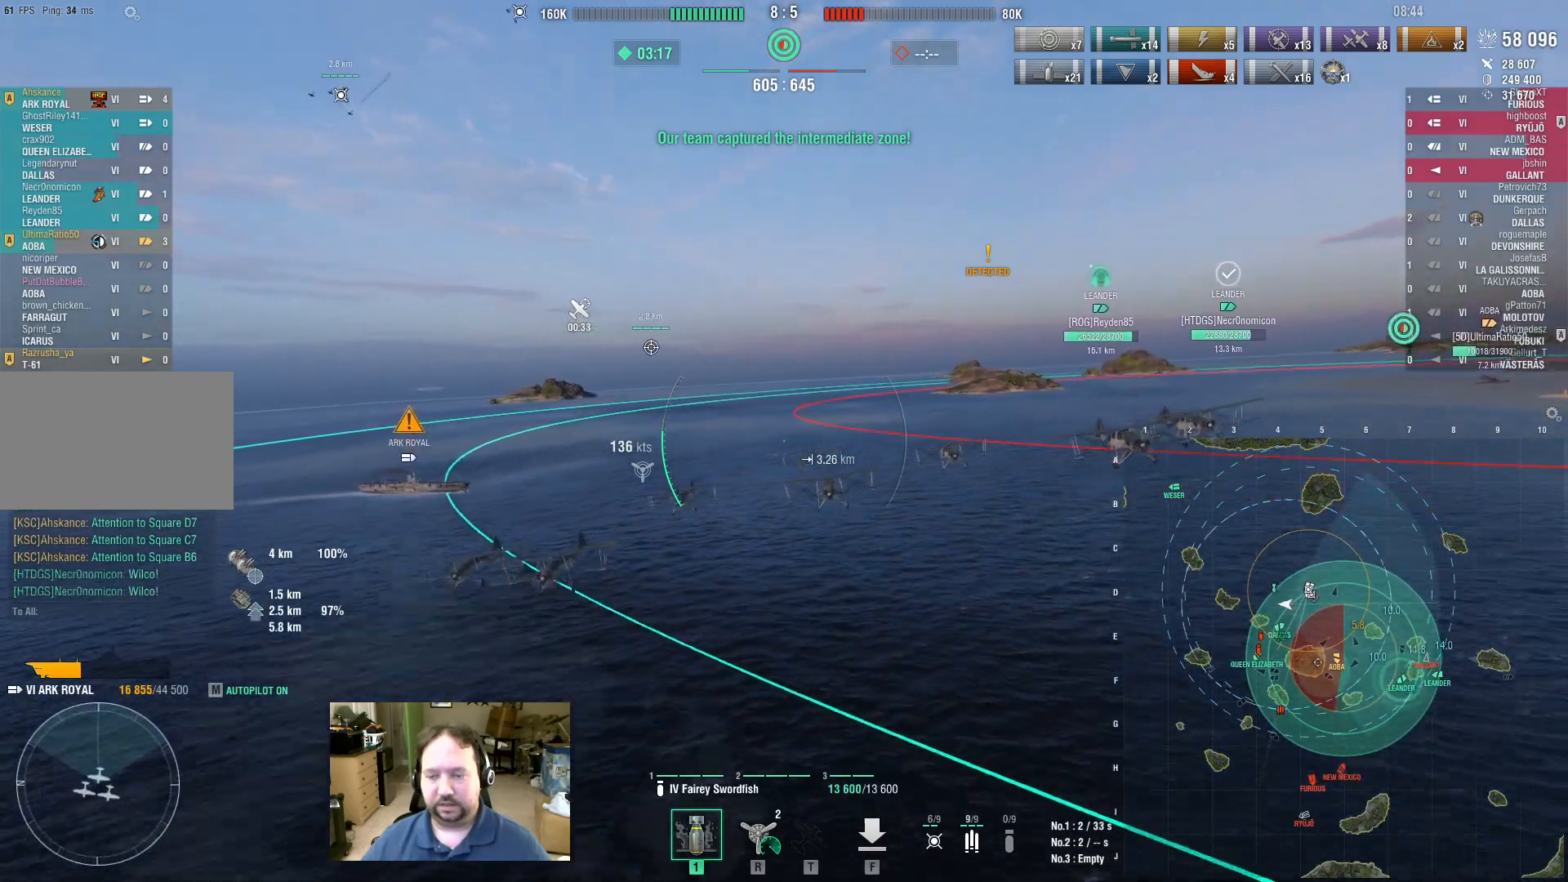
{"keys": ["w"], "mouse": [], "events": [[300, "d", "up"]]}
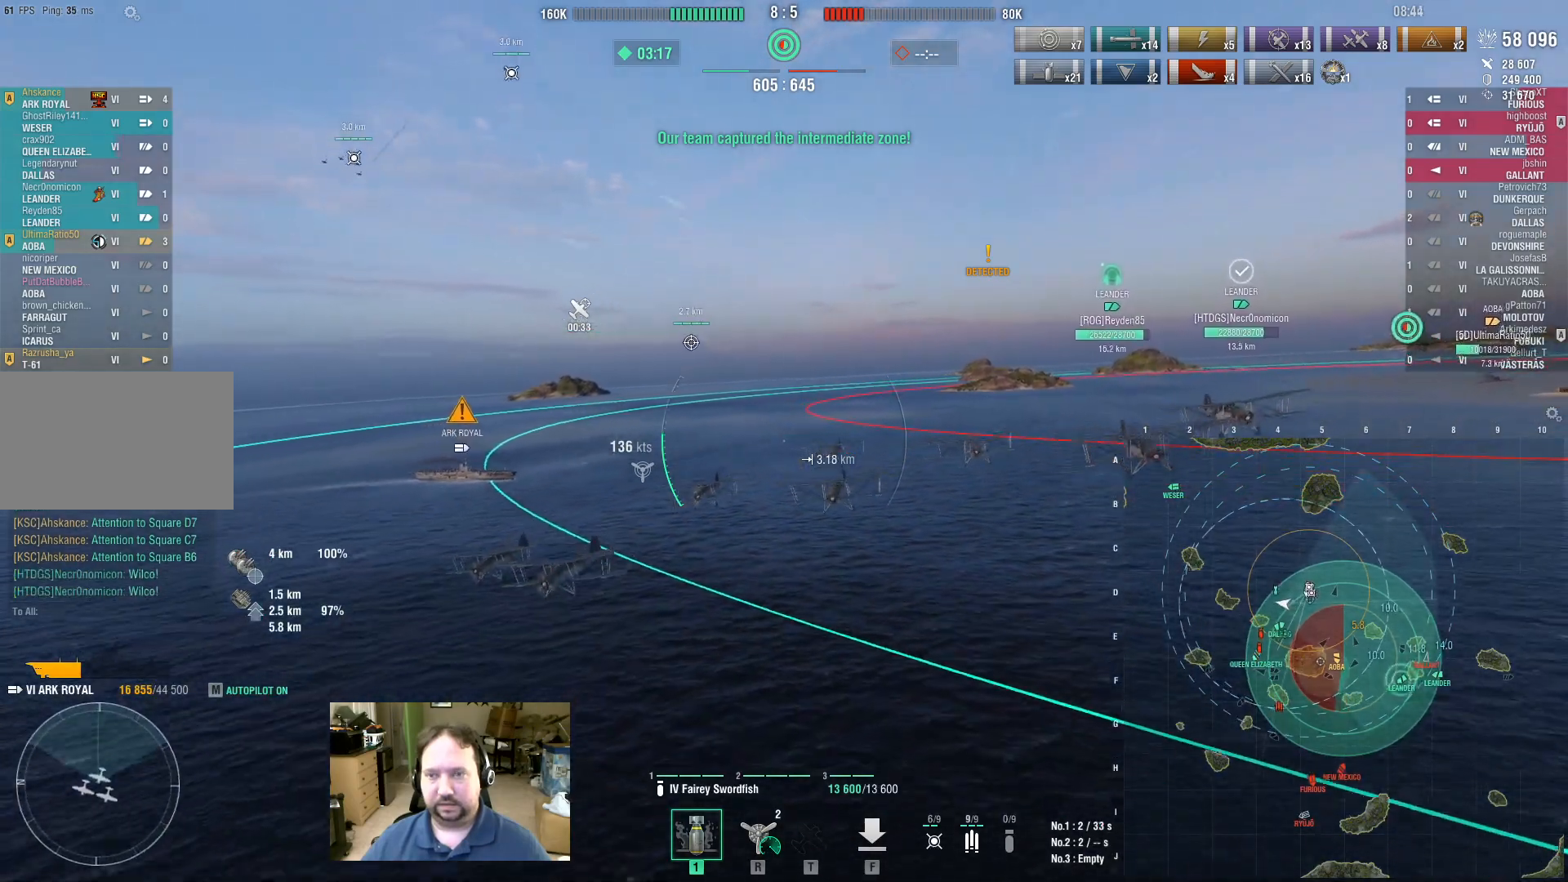
{"keys": ["d", "w"], "mouse": [], "events": [[367, "d", "down"]]}
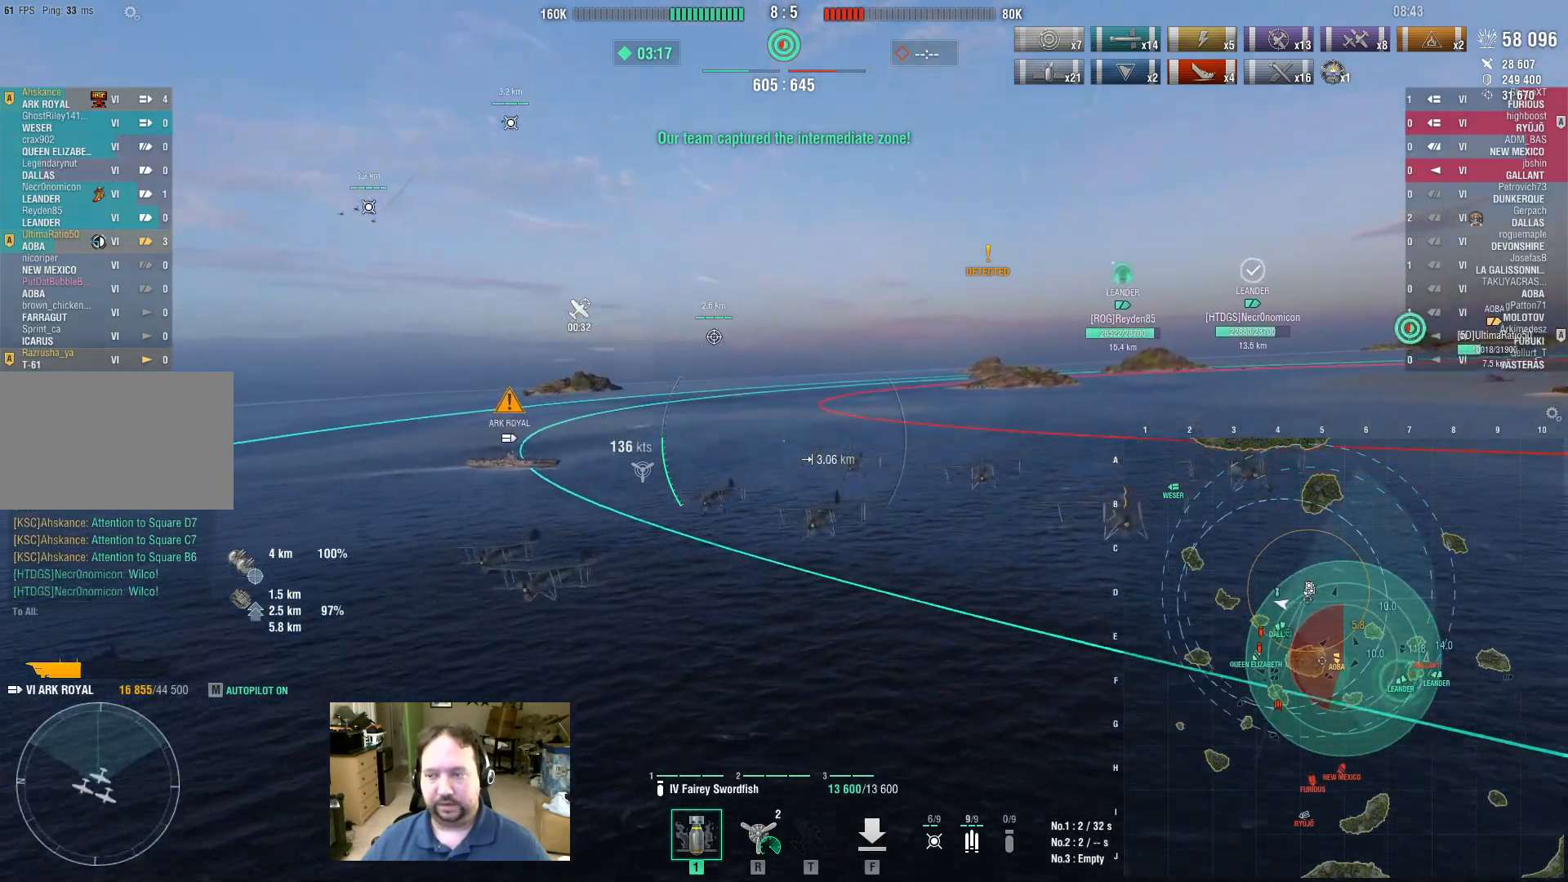
{"keys": ["w"], "mouse": [], "events": [[183, "d", "up"]]}
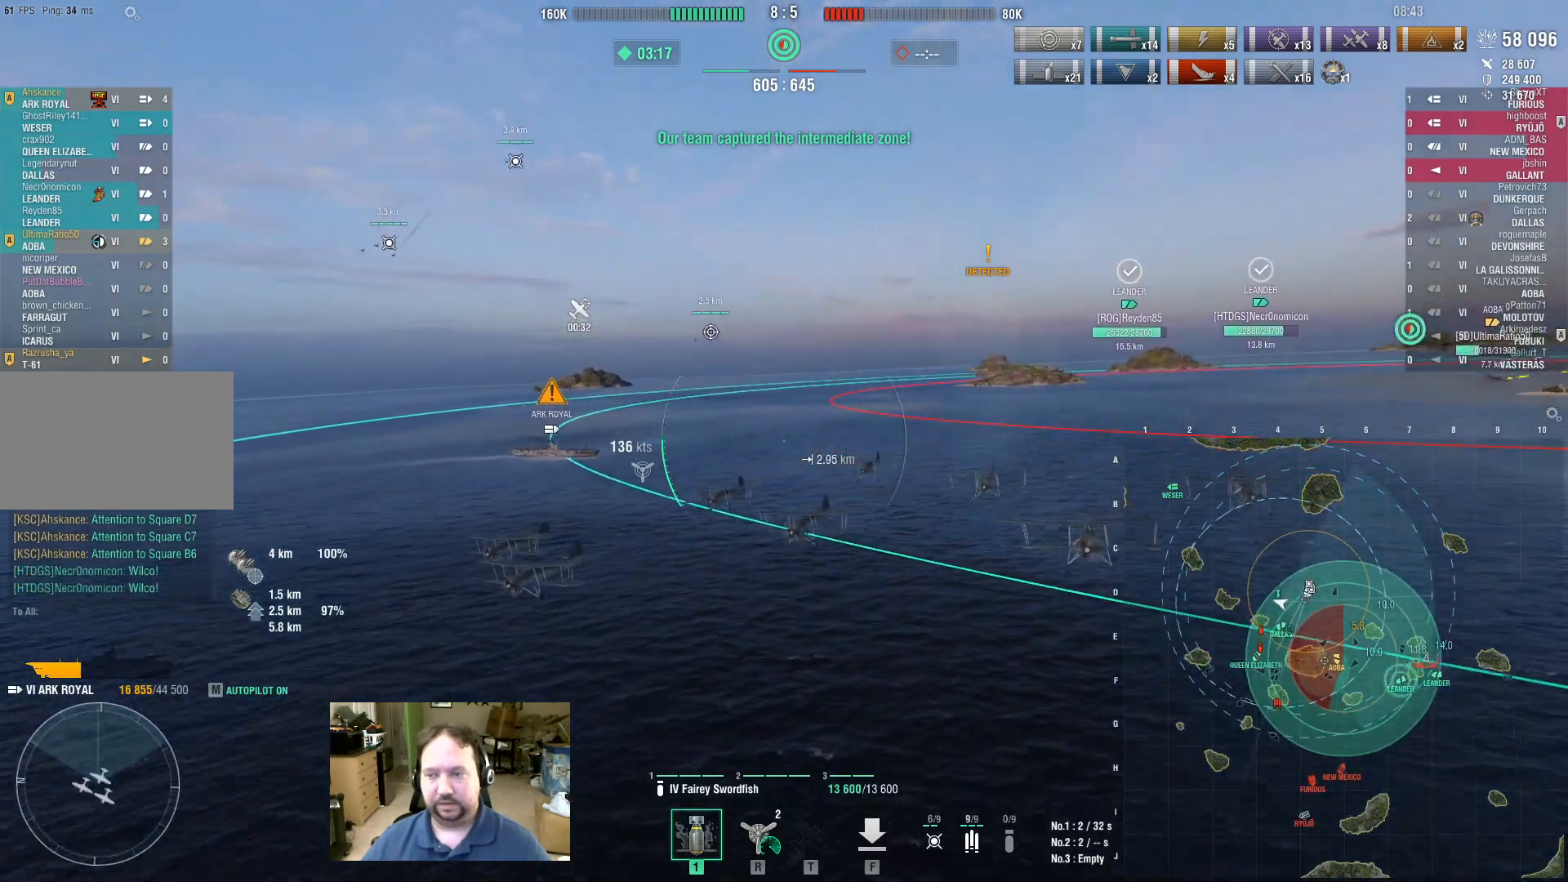
{"keys": ["d", "w"], "mouse": [], "events": [[450, "d", "down"]]}
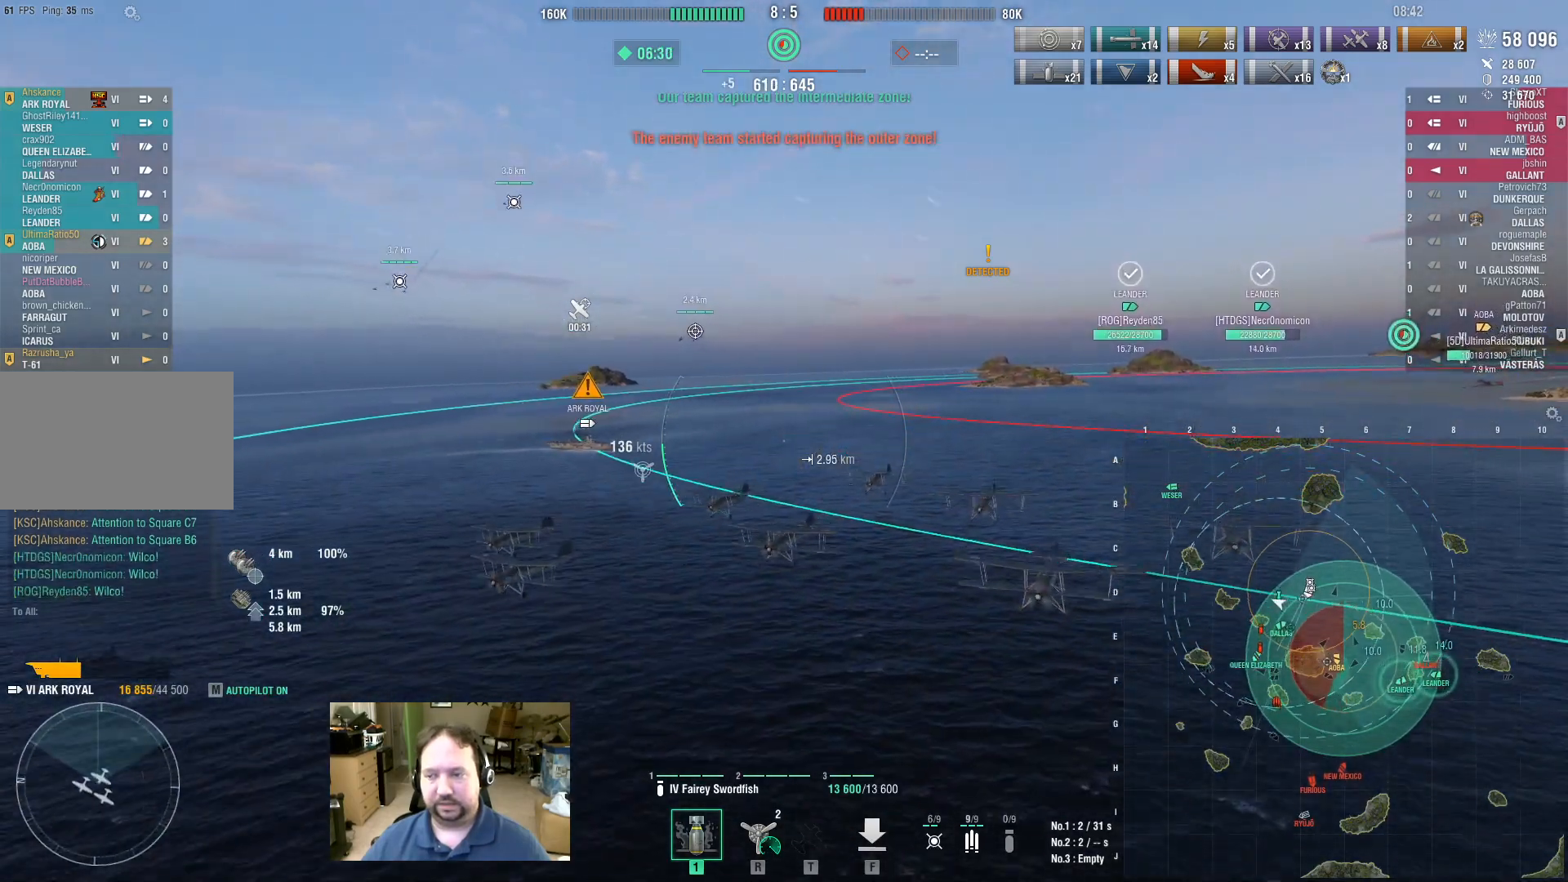
{"keys": ["w"], "mouse": [], "events": [[183, "d", "up"]]}
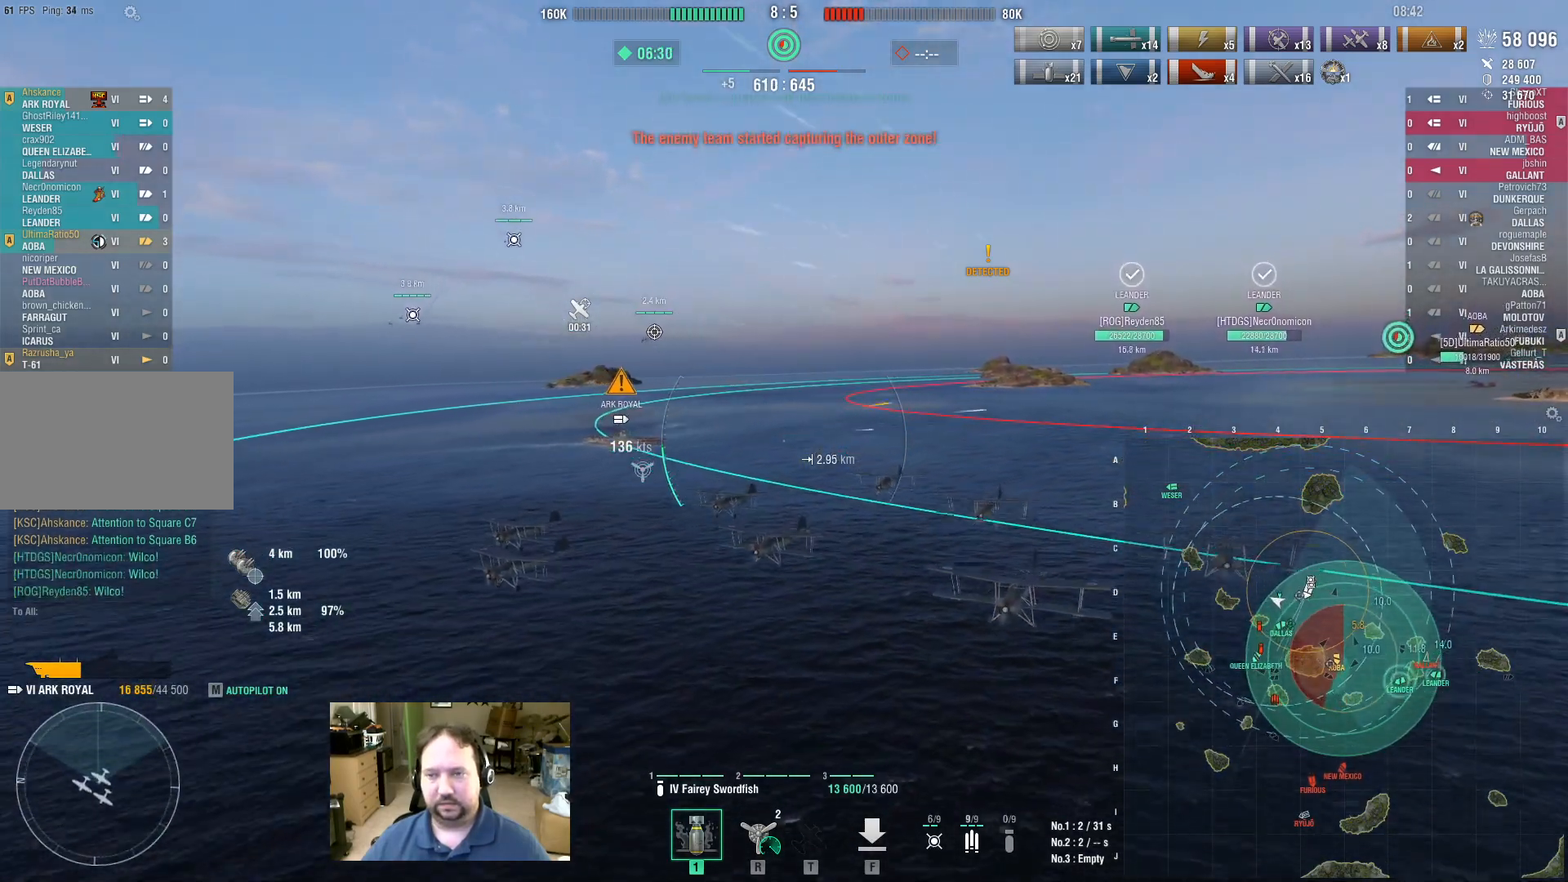
{"keys": ["w"], "mouse": [], "events": []}
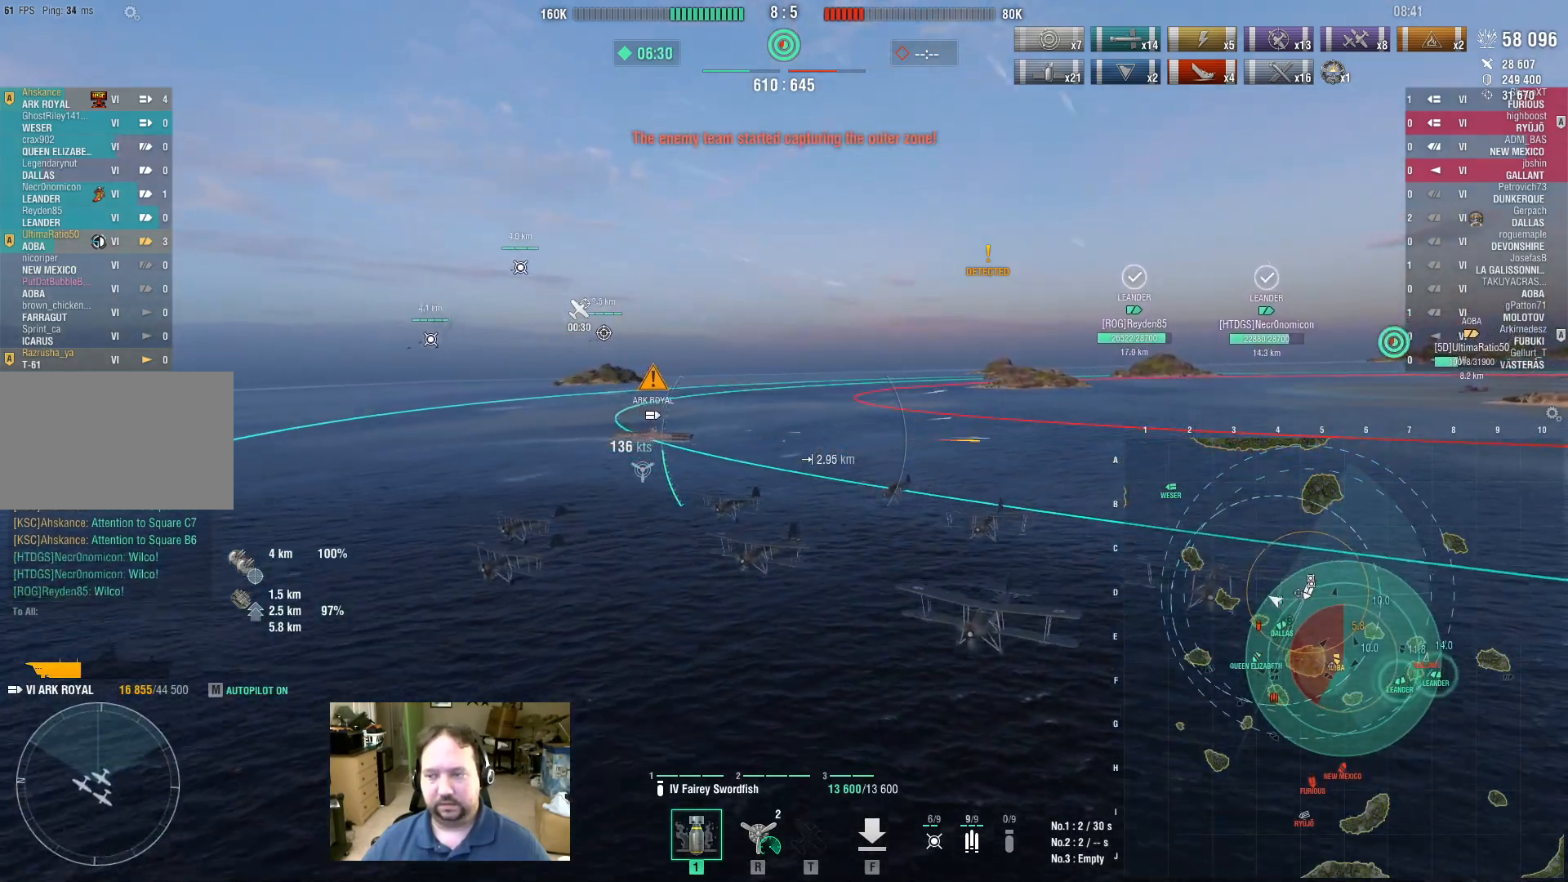
{"keys": ["d", "w"], "mouse": [], "events": [[67, "d", "down"]]}
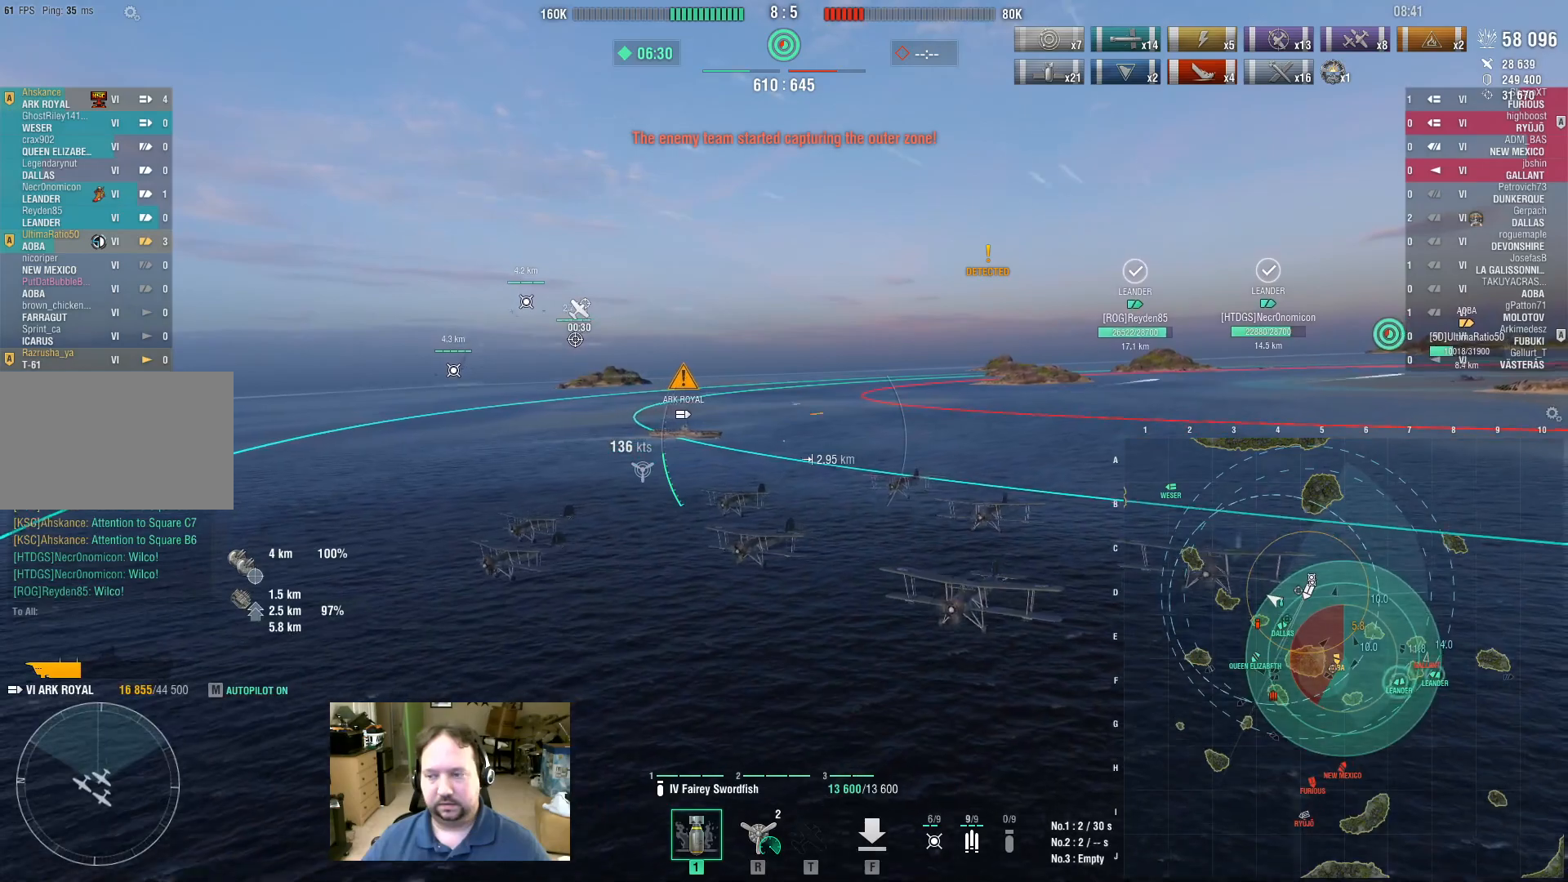
{"keys": ["d", "w"], "mouse": [], "events": []}
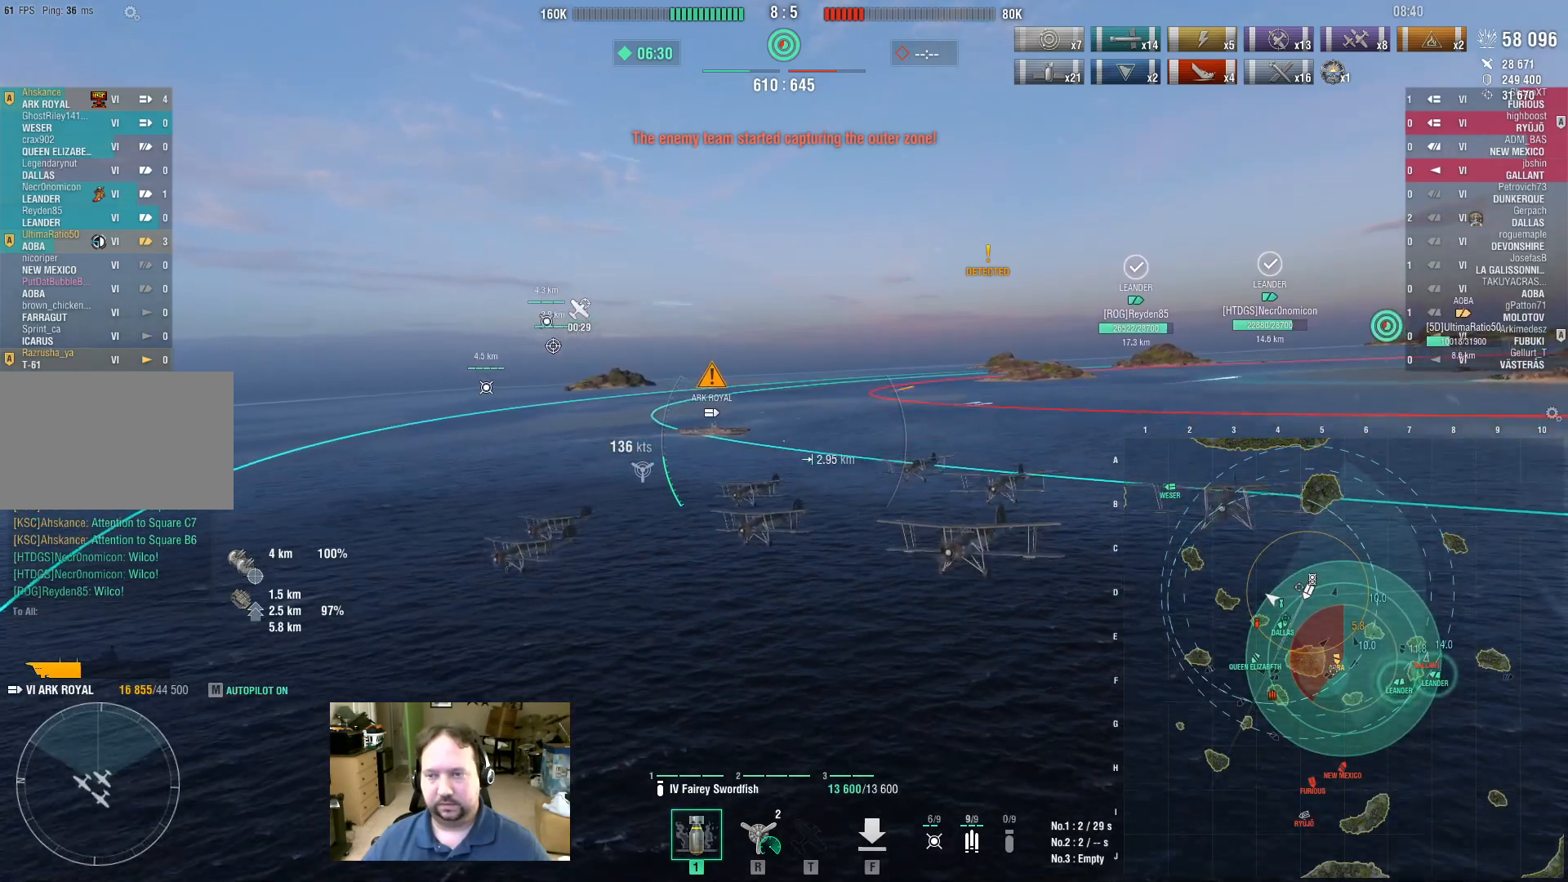
{"keys": ["w"], "mouse": [], "events": [[233, "d", "up"]]}
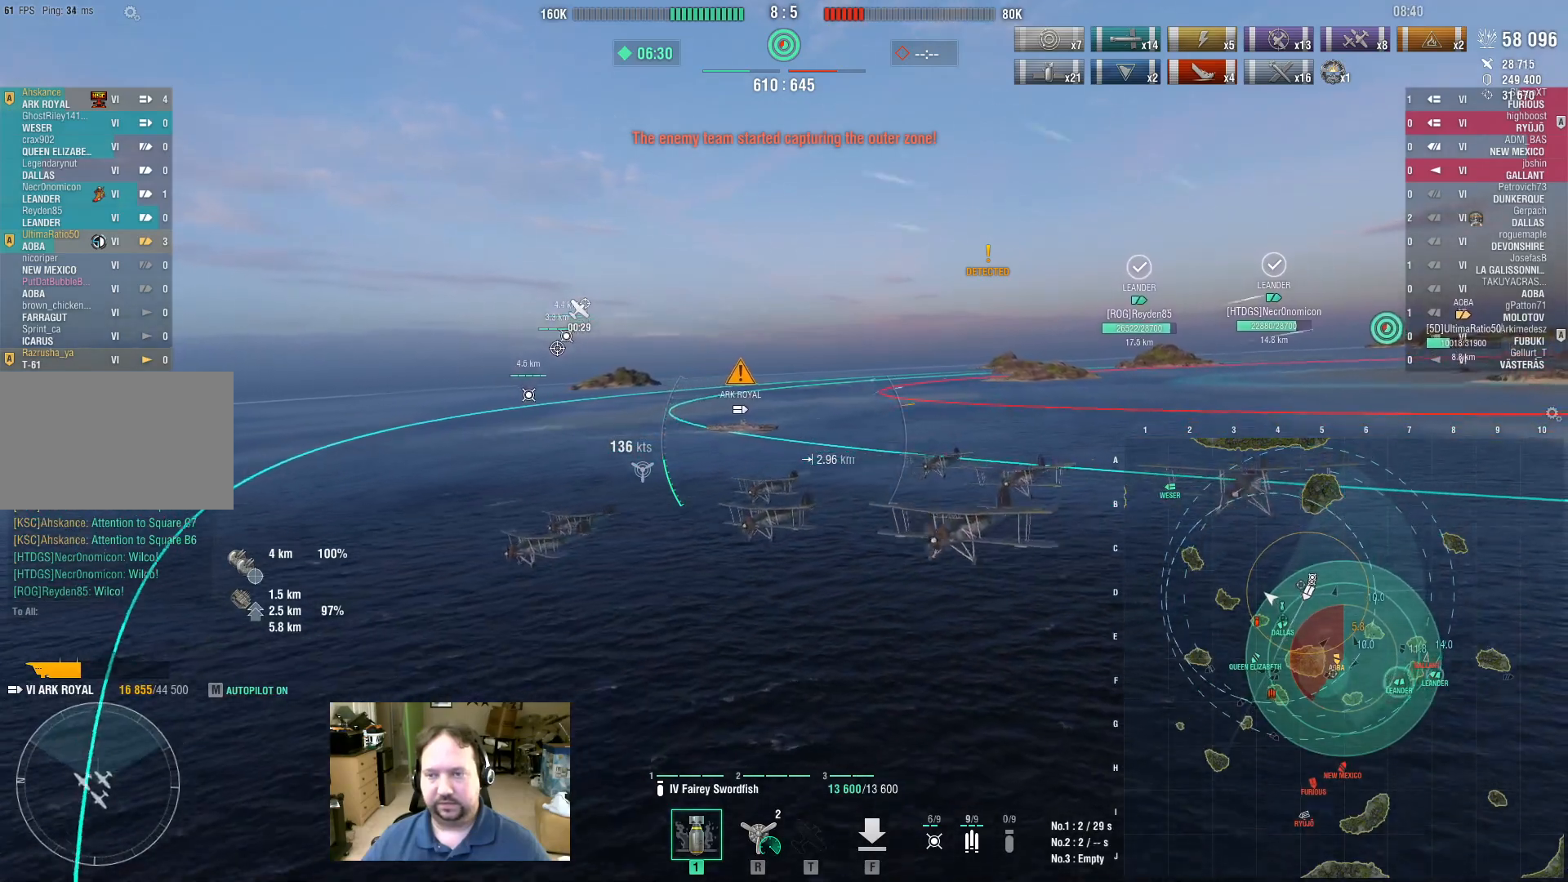
{"keys": ["w"], "mouse": [], "events": []}
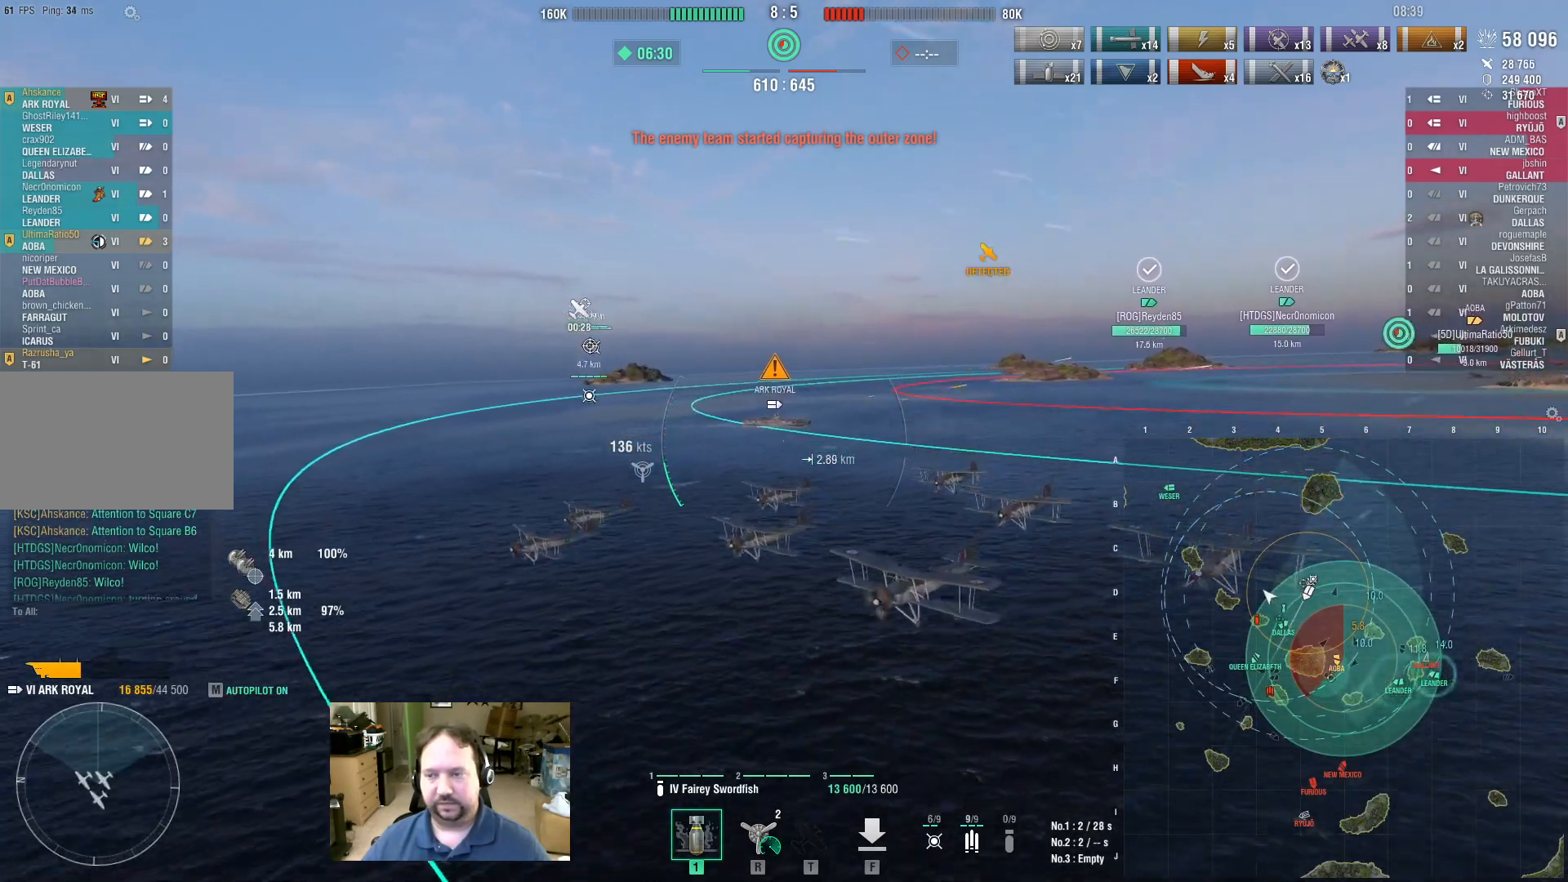
{"keys": ["d"], "mouse": [], "events": [[267, "d", "down"], [317, "w", "up"]]}
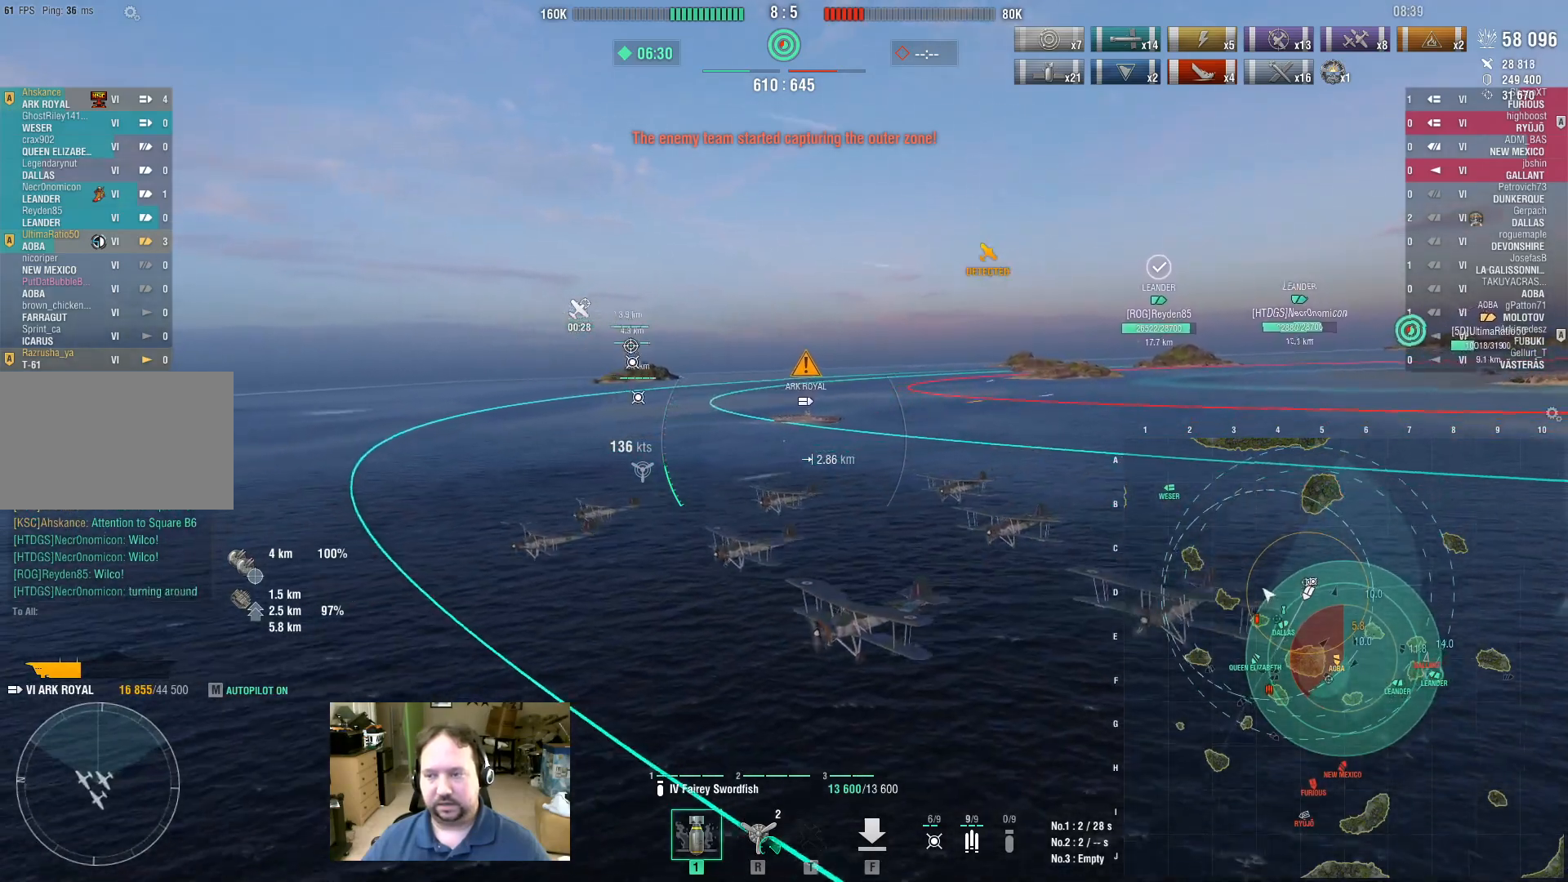
{"keys": ["ctrl", "d"], "mouse": [], "events": [[150, "ctrl", "down"]]}
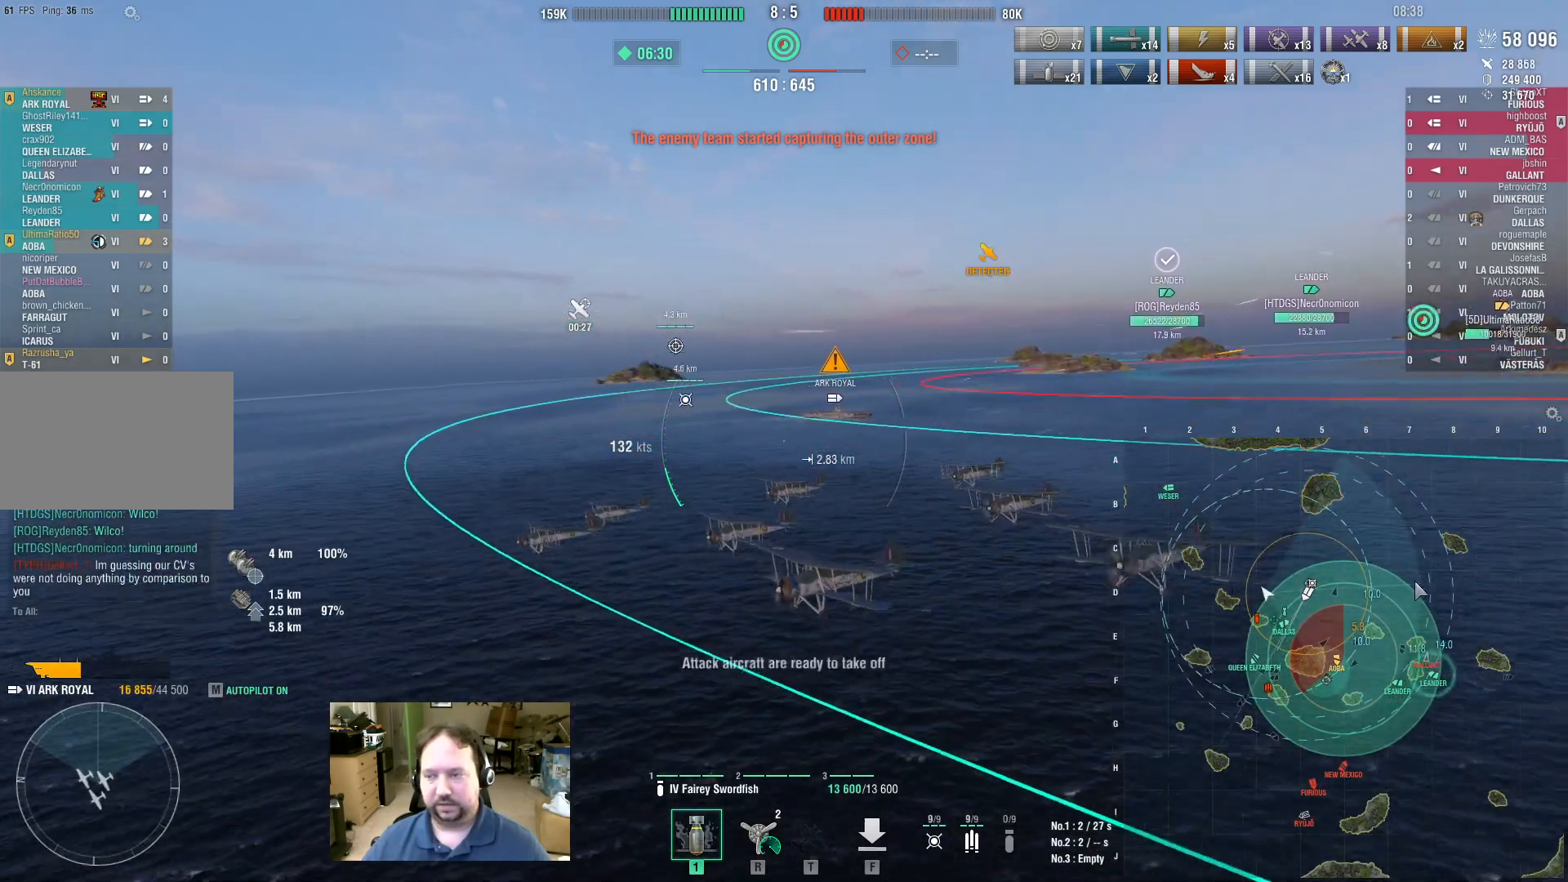
{"keys": ["ctrl", "d"], "mouse": ["left"], "events": [[400, "mouse_left", "down"], [433, "mouse_left", "up"], [483, "mouse_left", "down"]]}
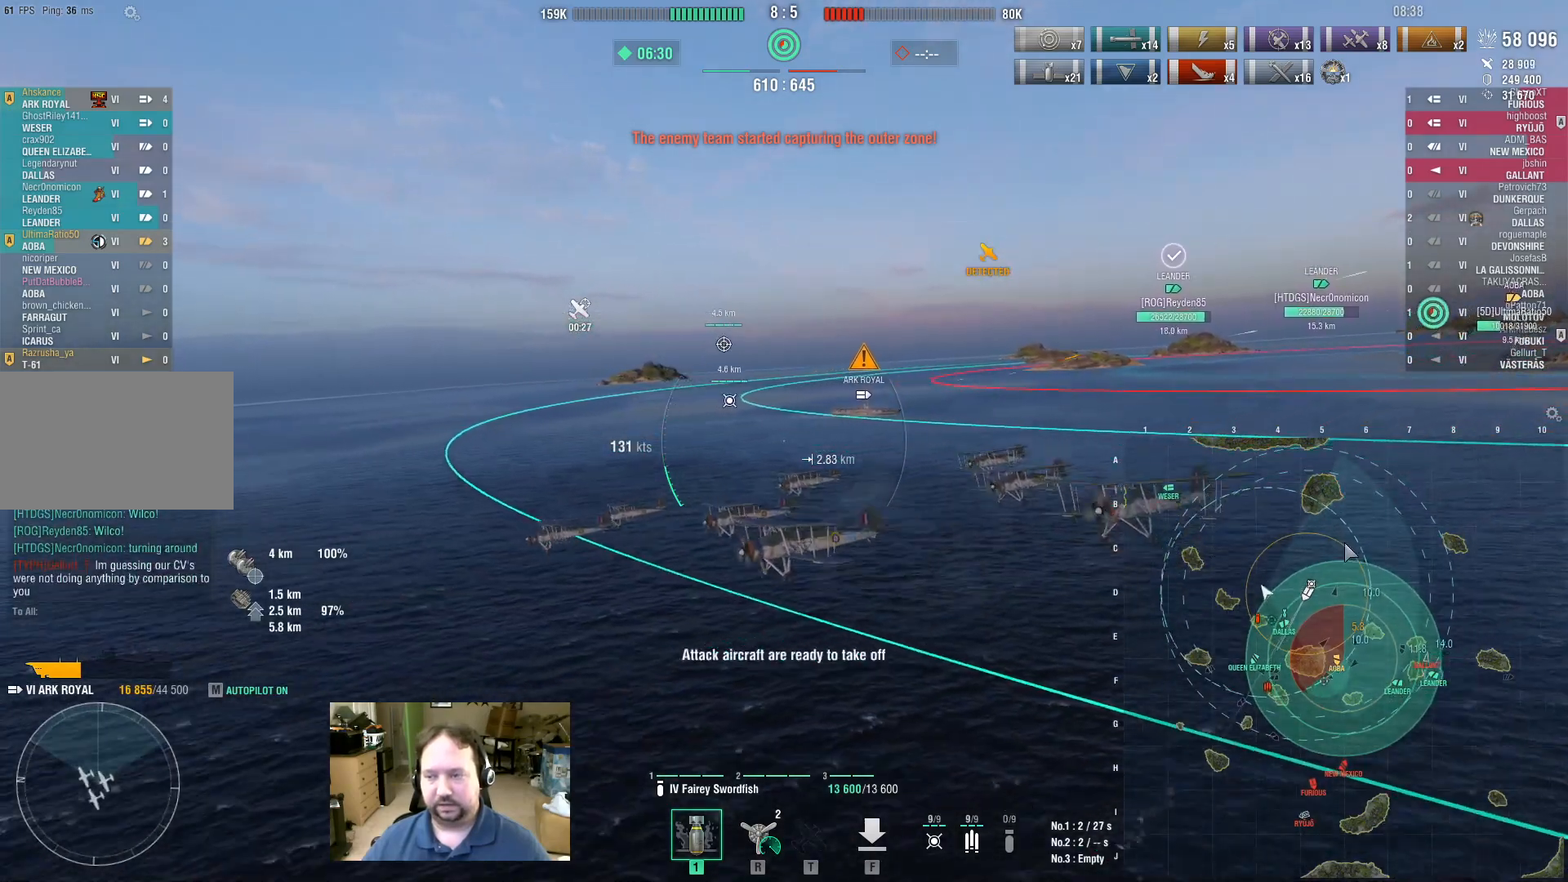
{"keys": ["ctrl", "d"], "mouse": ["left"], "events": [[83, "mouse_left", "up"], [367, "mouse_left", "down"], [450, "mouse_left", "up"], [500, "mouse_left", "down"]]}
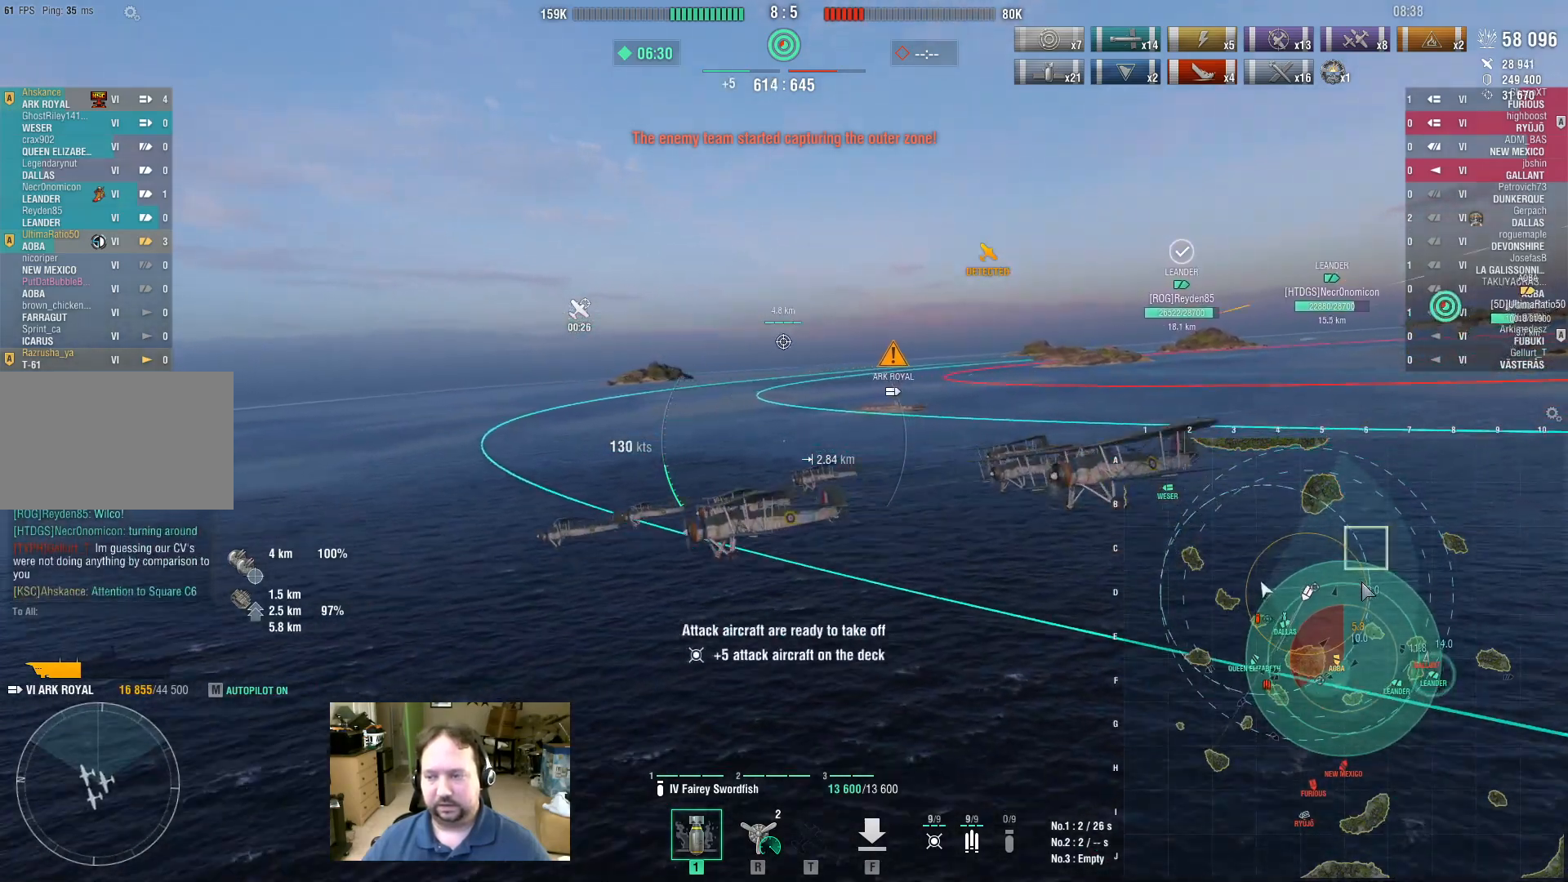
{"keys": ["ctrl", "d"], "mouse": [], "events": [[100, "mouse_left", "up"]]}
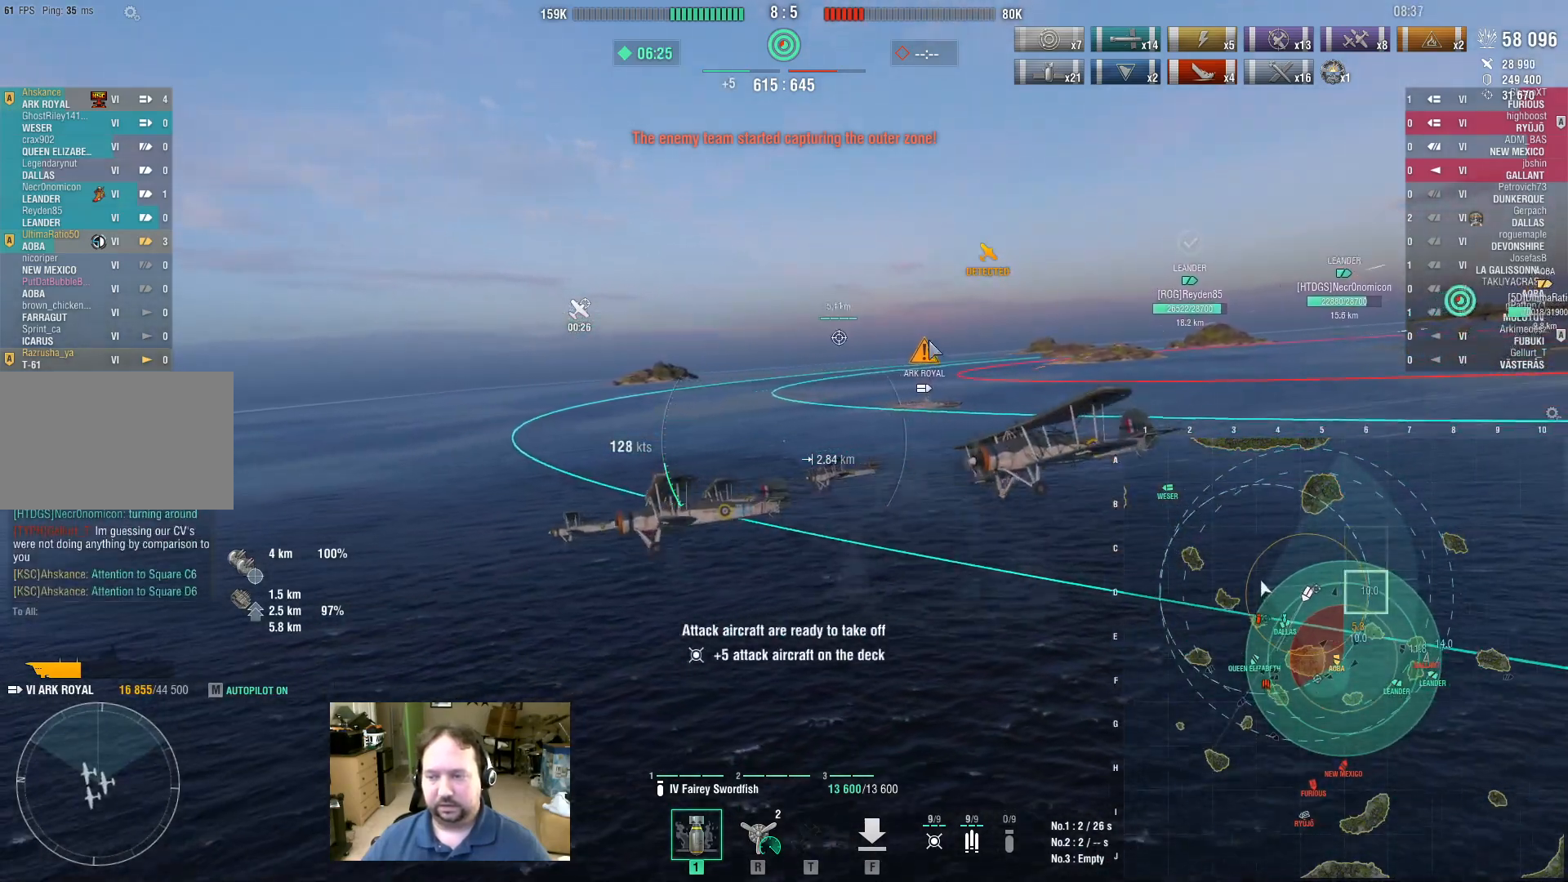
{"keys": ["ctrl", "d"], "mouse": [], "events": []}
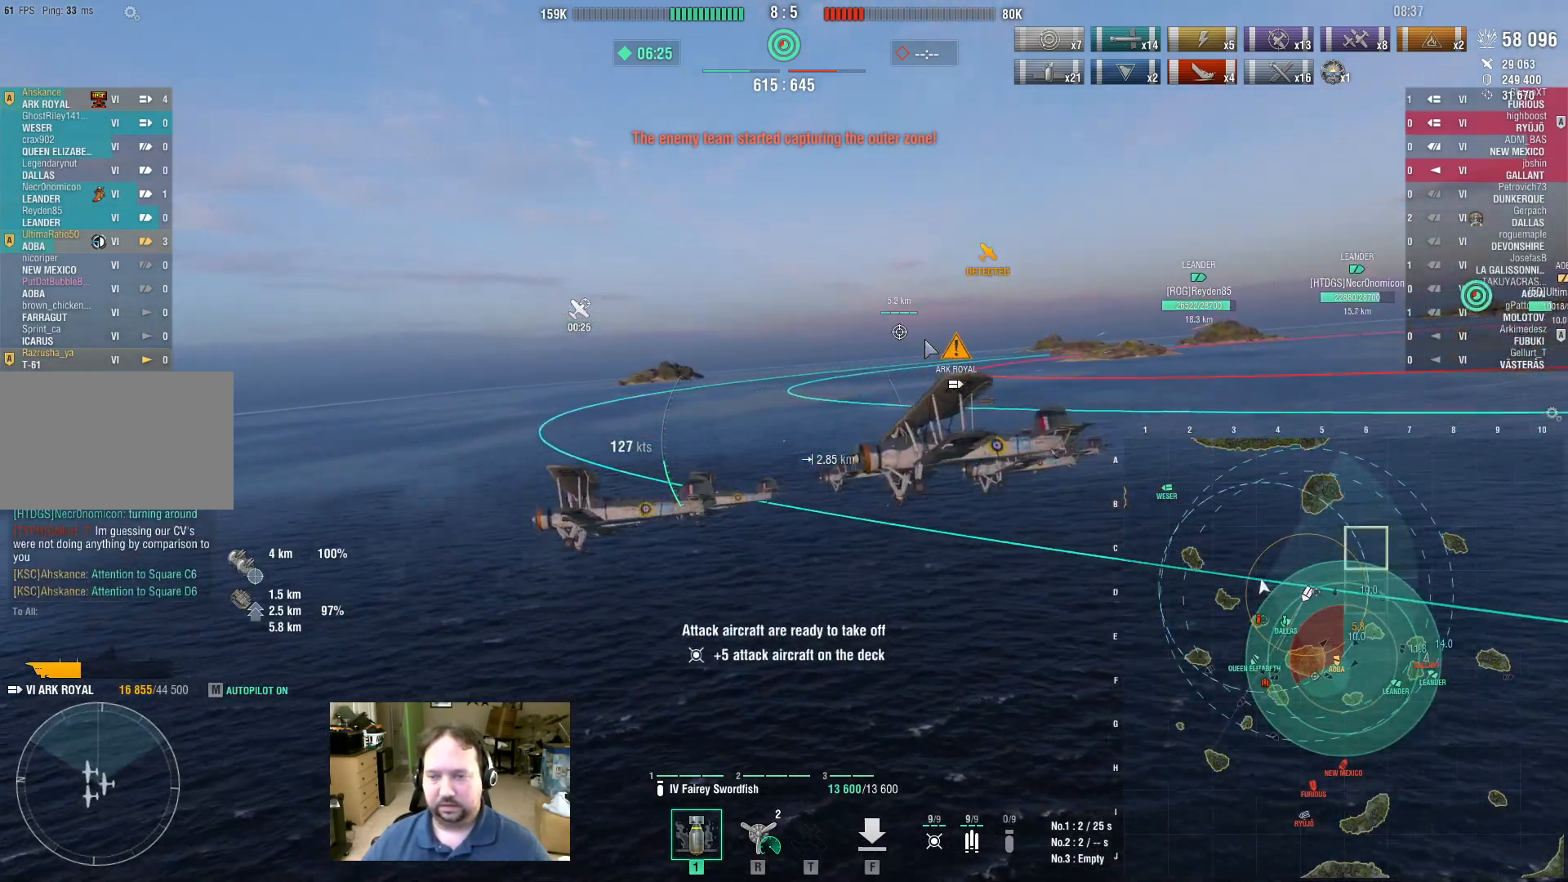
{"keys": ["ctrl", "d"], "mouse": [], "events": []}
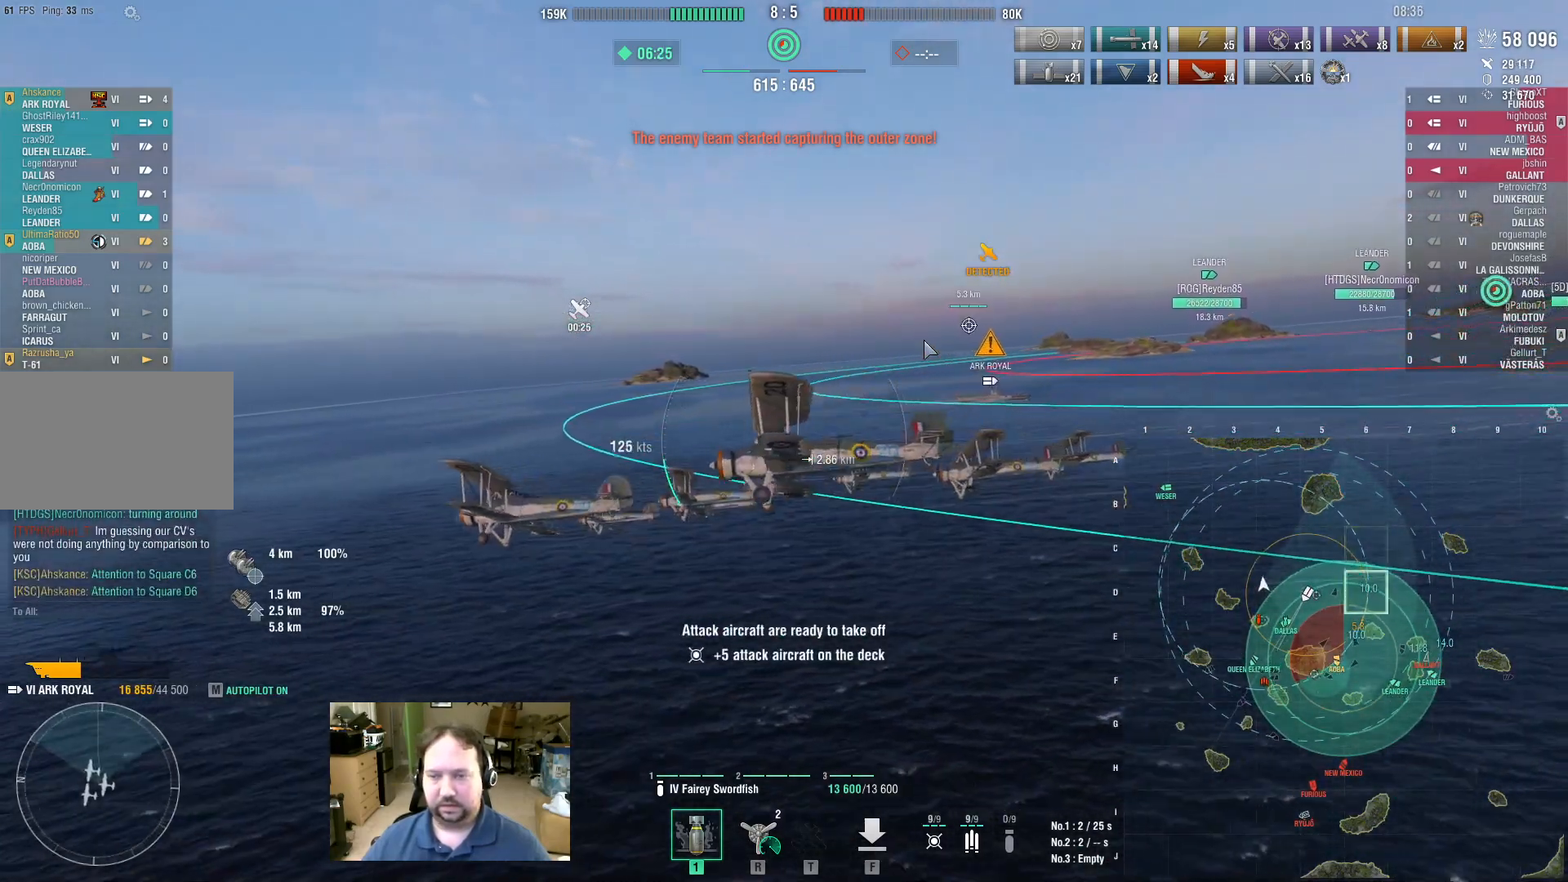
{"keys": ["ctrl", "d"], "mouse": [], "events": []}
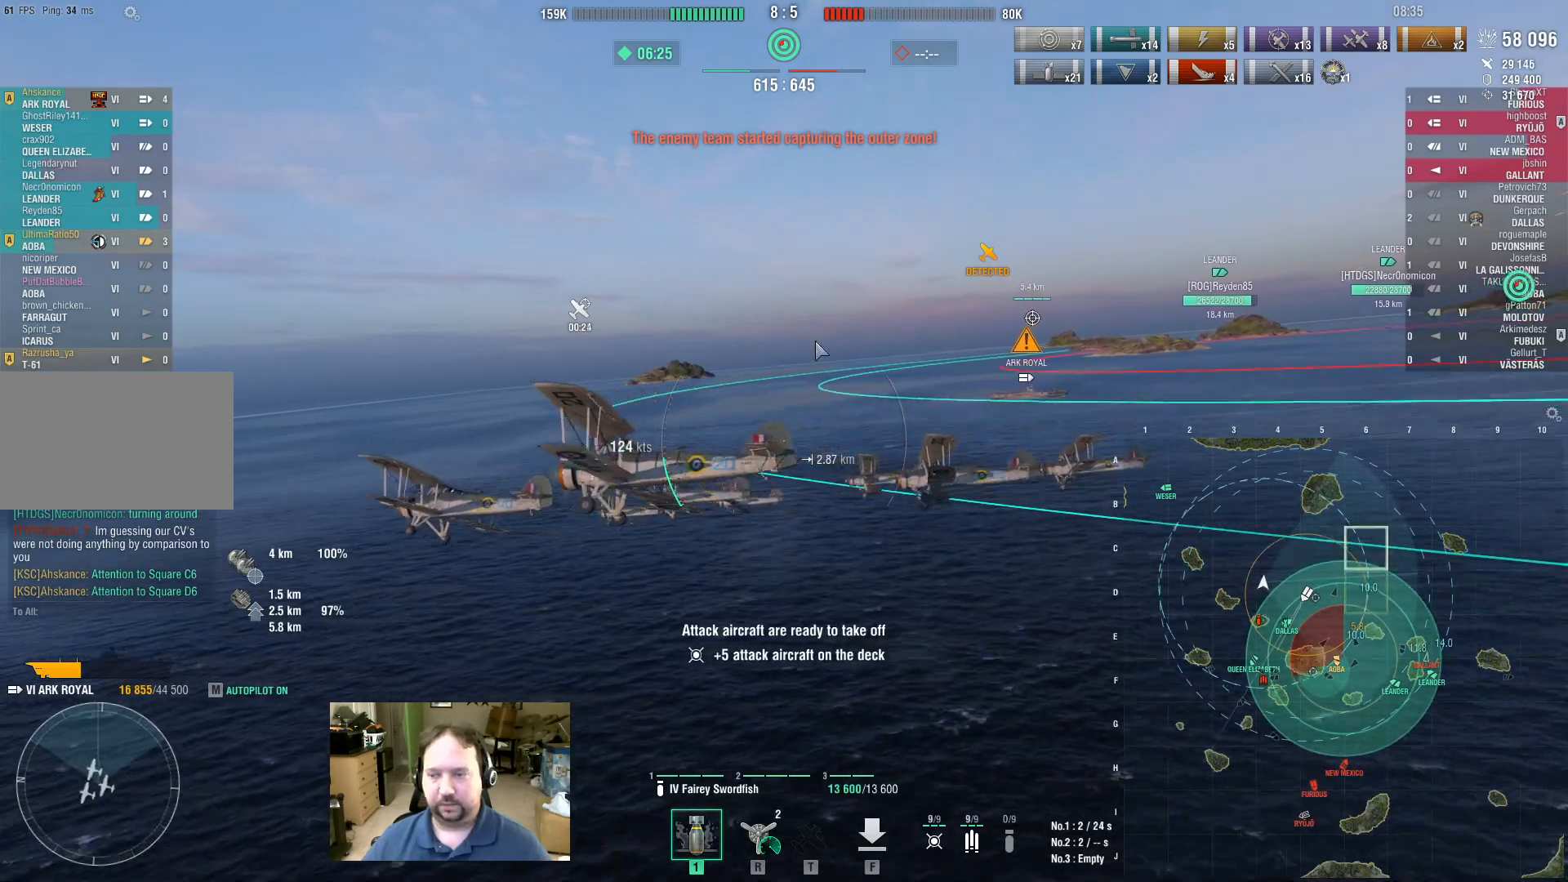
{"keys": ["d"], "mouse": [], "events": [[350, "ctrl", "up"]]}
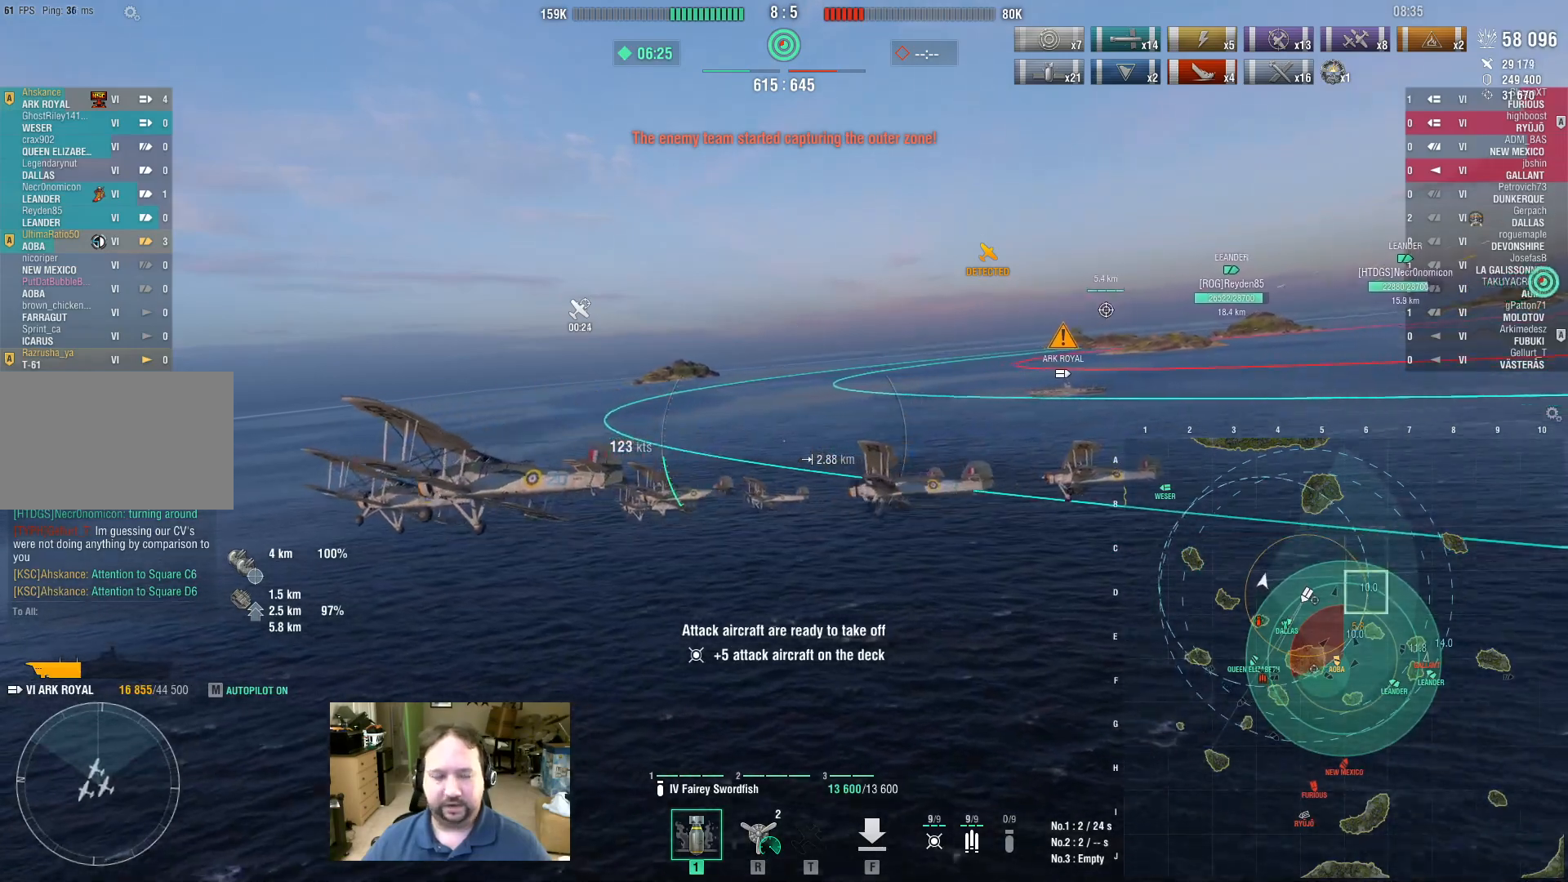
{"keys": ["d"], "mouse": [], "events": []}
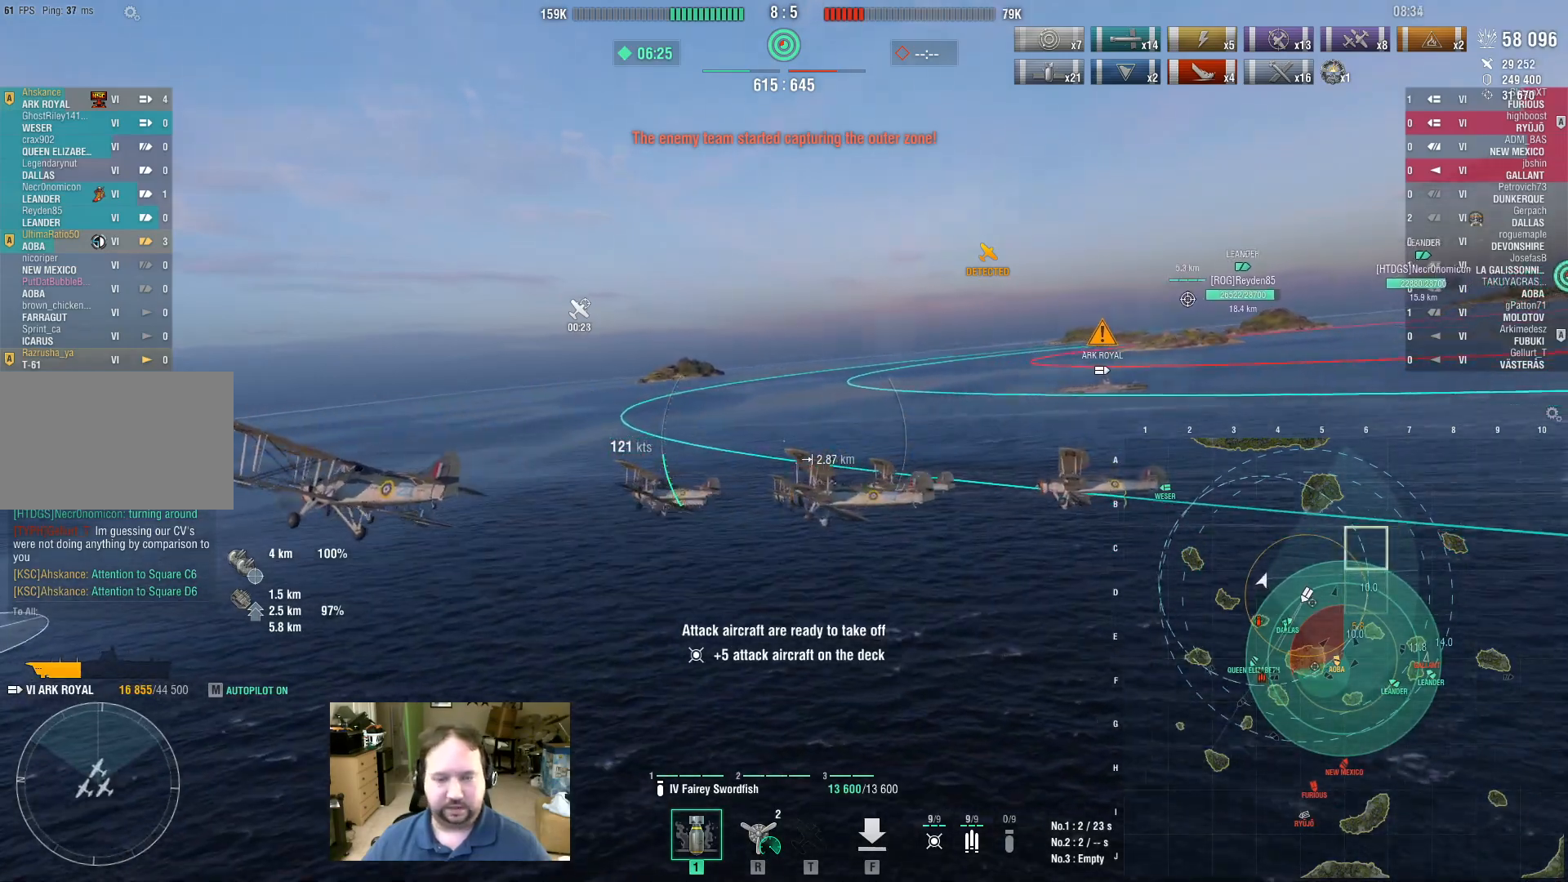
{"keys": ["d"], "mouse": [], "events": []}
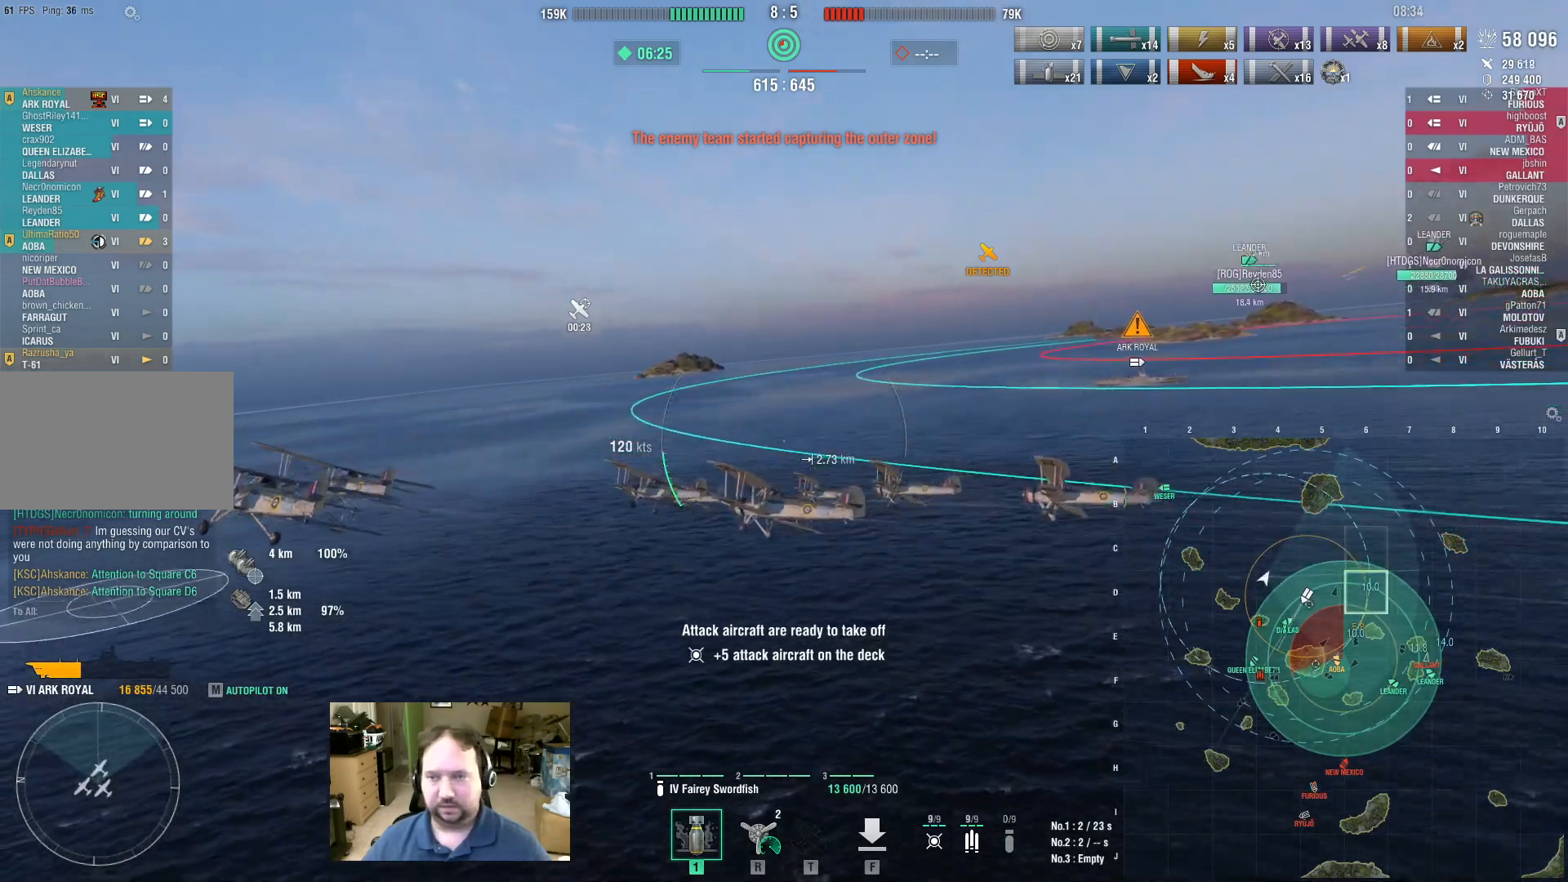
{"keys": ["d"], "mouse": [], "events": []}
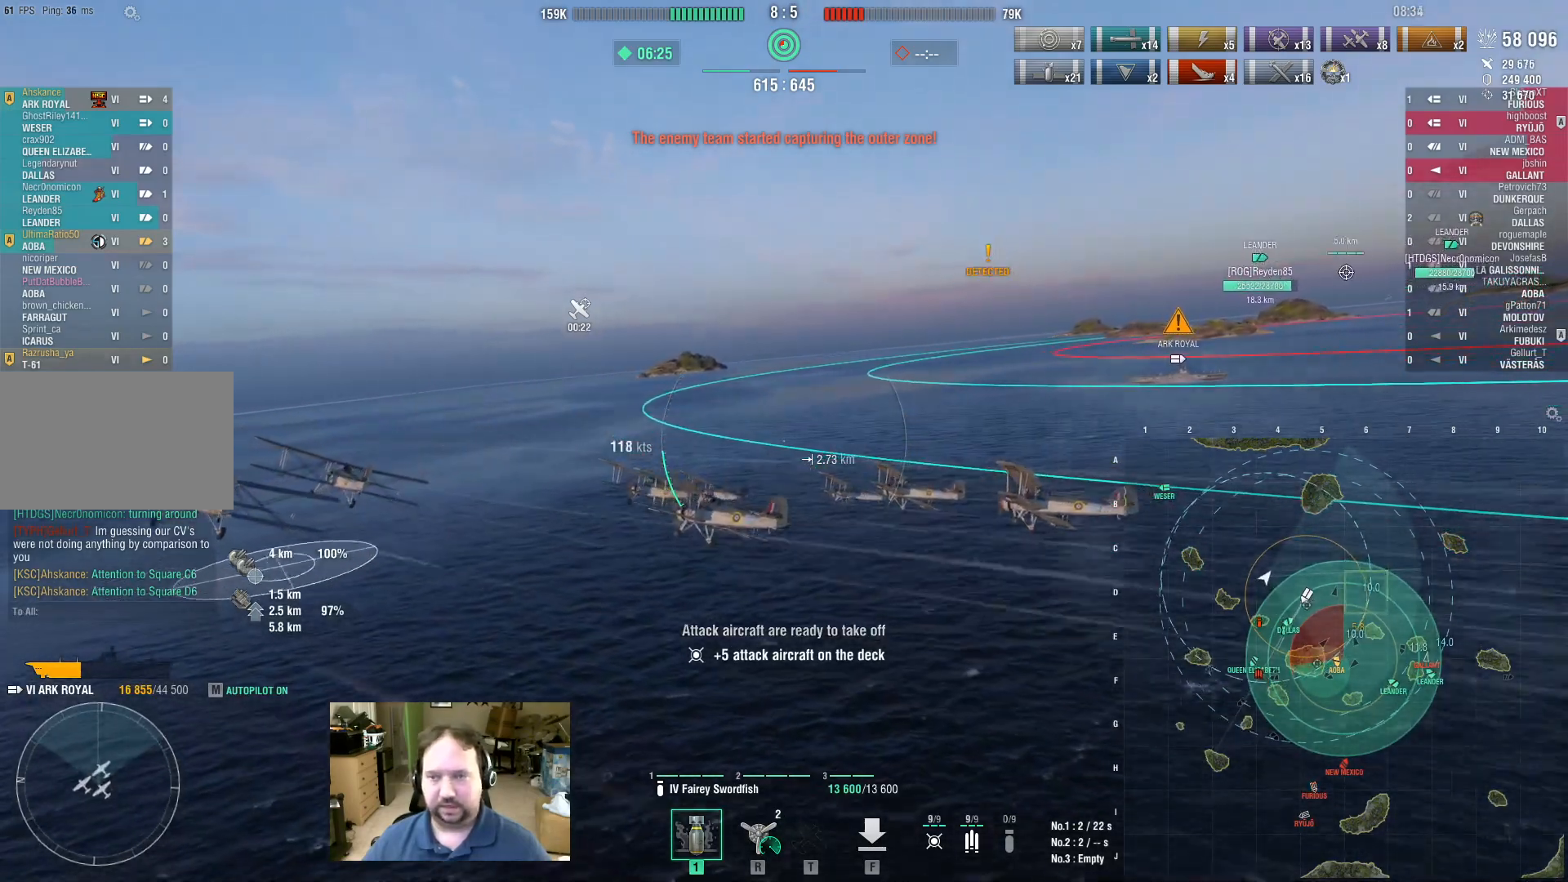
{"keys": ["ctrl", "d", "w"], "mouse": [], "events": [[183, "w", "down"], [417, "ctrl", "down"]]}
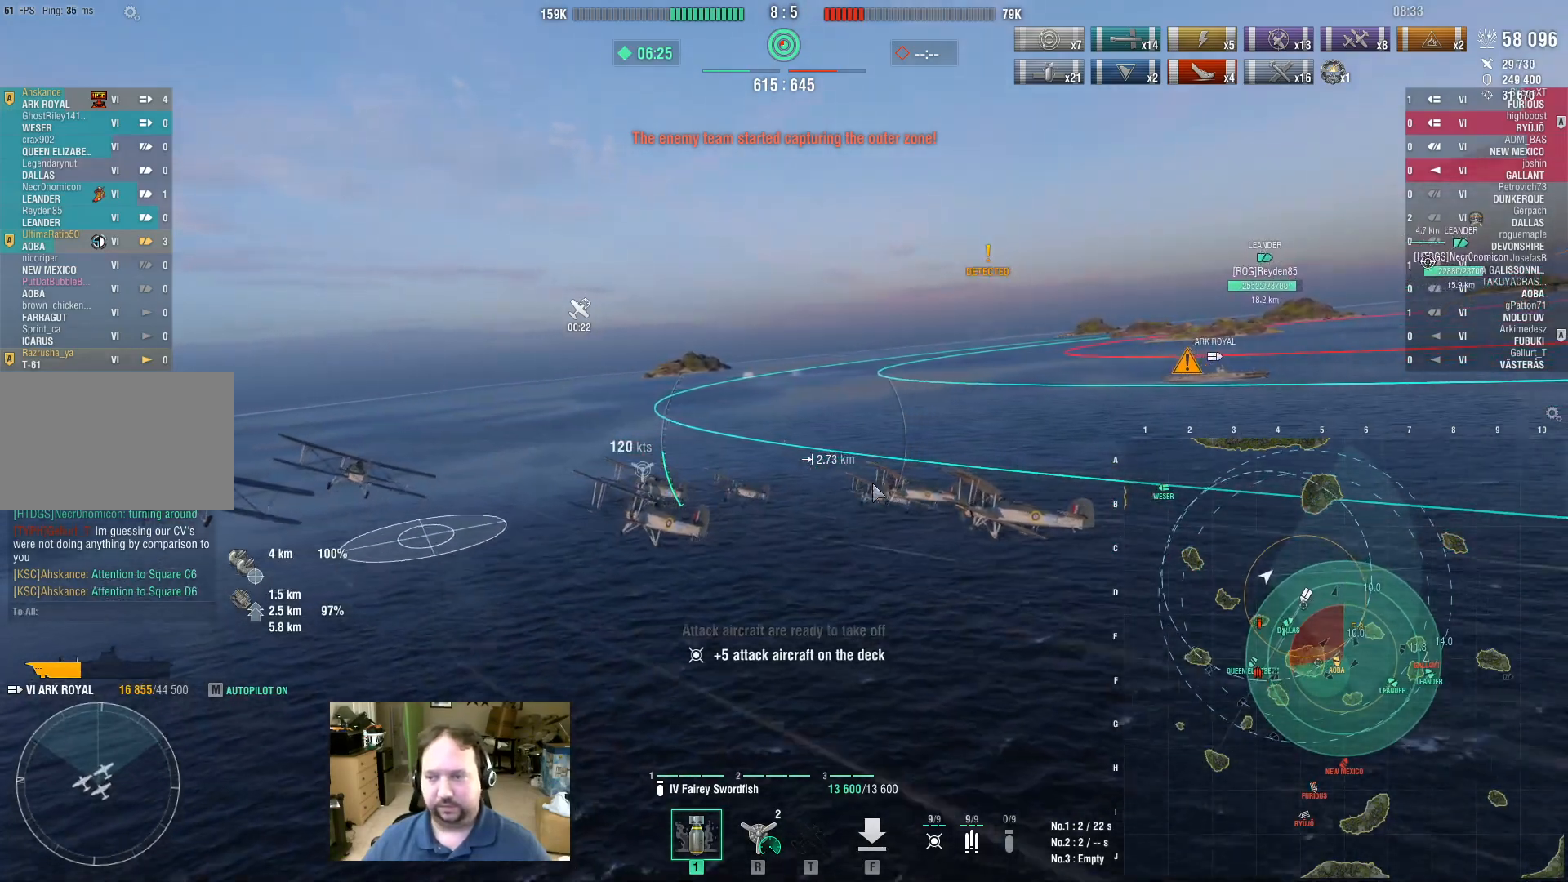
{"keys": ["ctrl", "w"], "mouse": [], "events": [[283, "d", "up"]]}
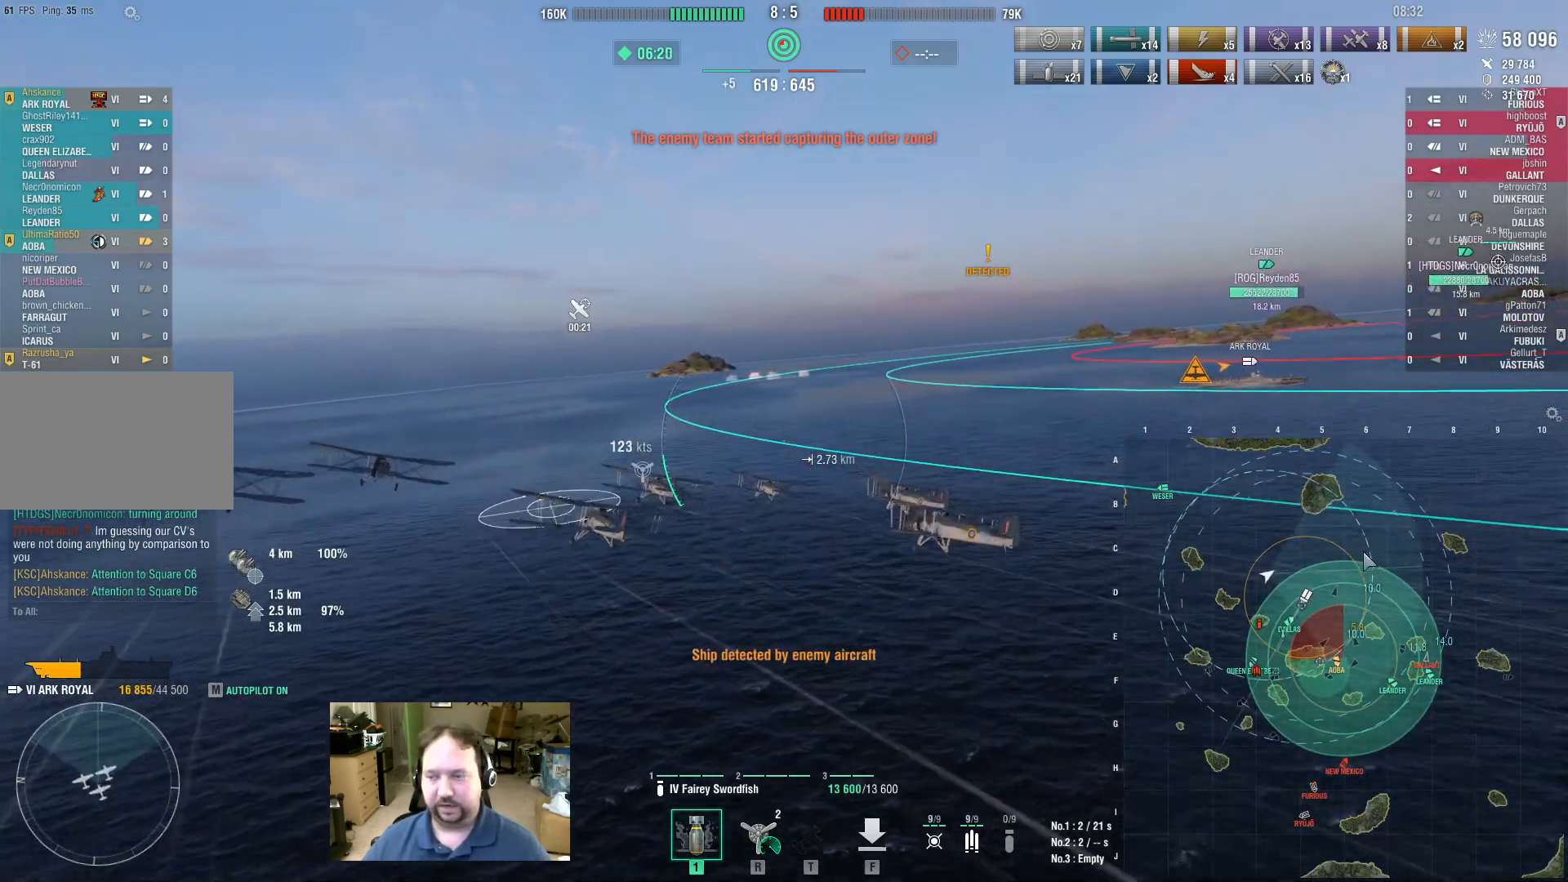
{"keys": ["ctrl", "w"], "mouse": [], "events": [[433, "mouse_left", "down"], [483, "mouse_left", "up"]]}